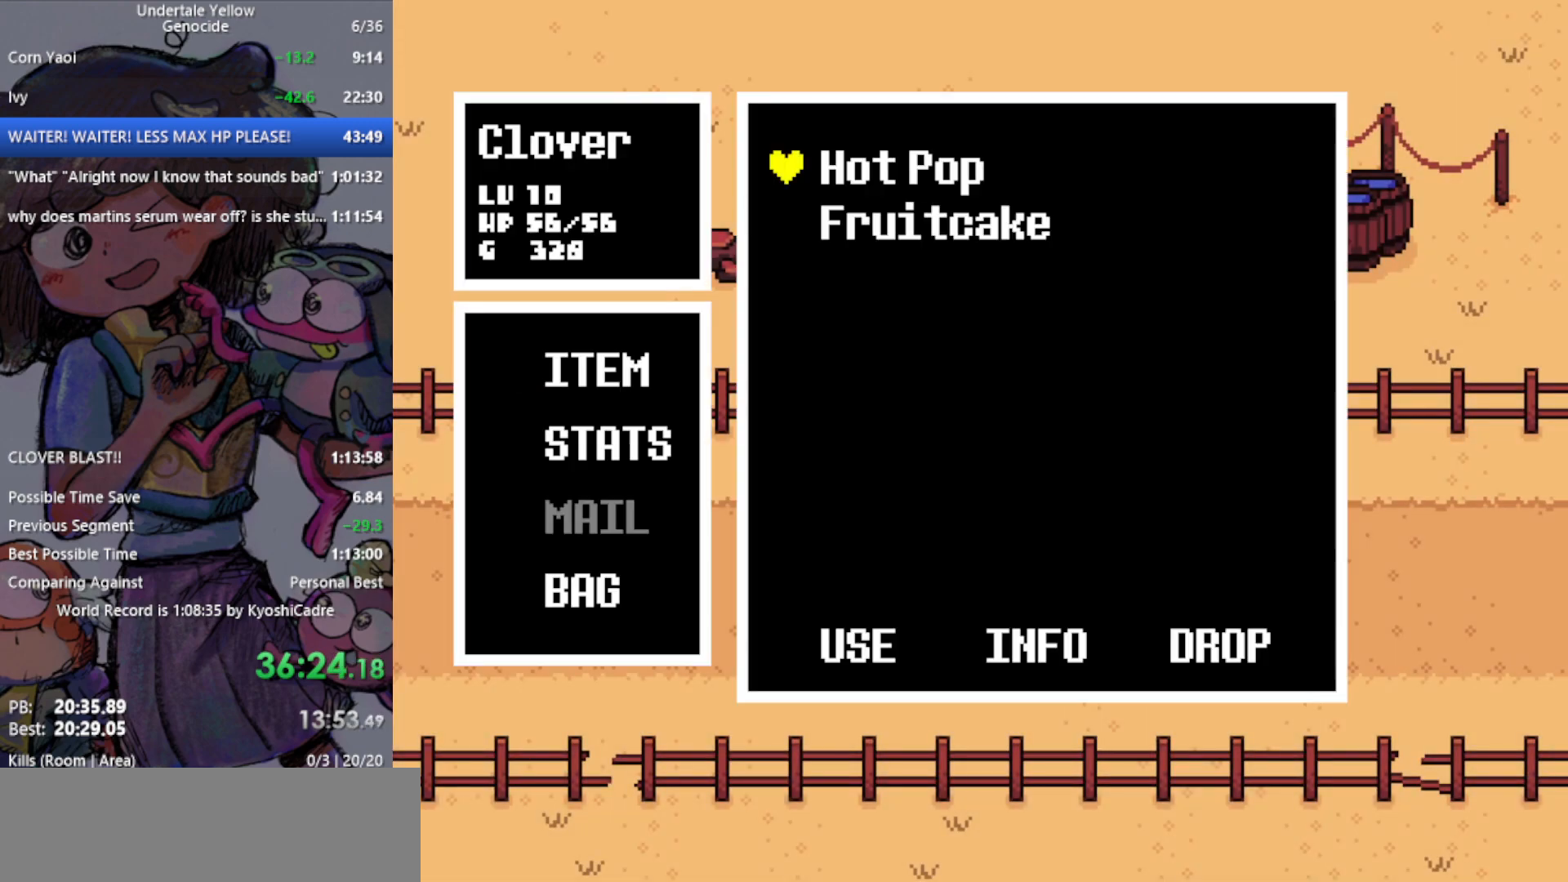
Gameplay with keyboard; each line is a JSON object with the keys held at the frame after it. "events" lists presses ("down") and releases ("up") of "c", "ctrl", "down", "left", "return", "right", "shift", "up", "x" and "z" between this image and that frame as [ms after this image, input, new state], when the widget could be followed in between. No other keys are recorded. Mouse input is not recorded.
{"keys": [], "events": [[17, "z", "up"], [117, "z", "down"], [200, "z", "up"], [250, "right", "down"], [350, "right", "up"], [383, "right", "down"], [483, "right", "up"]]}
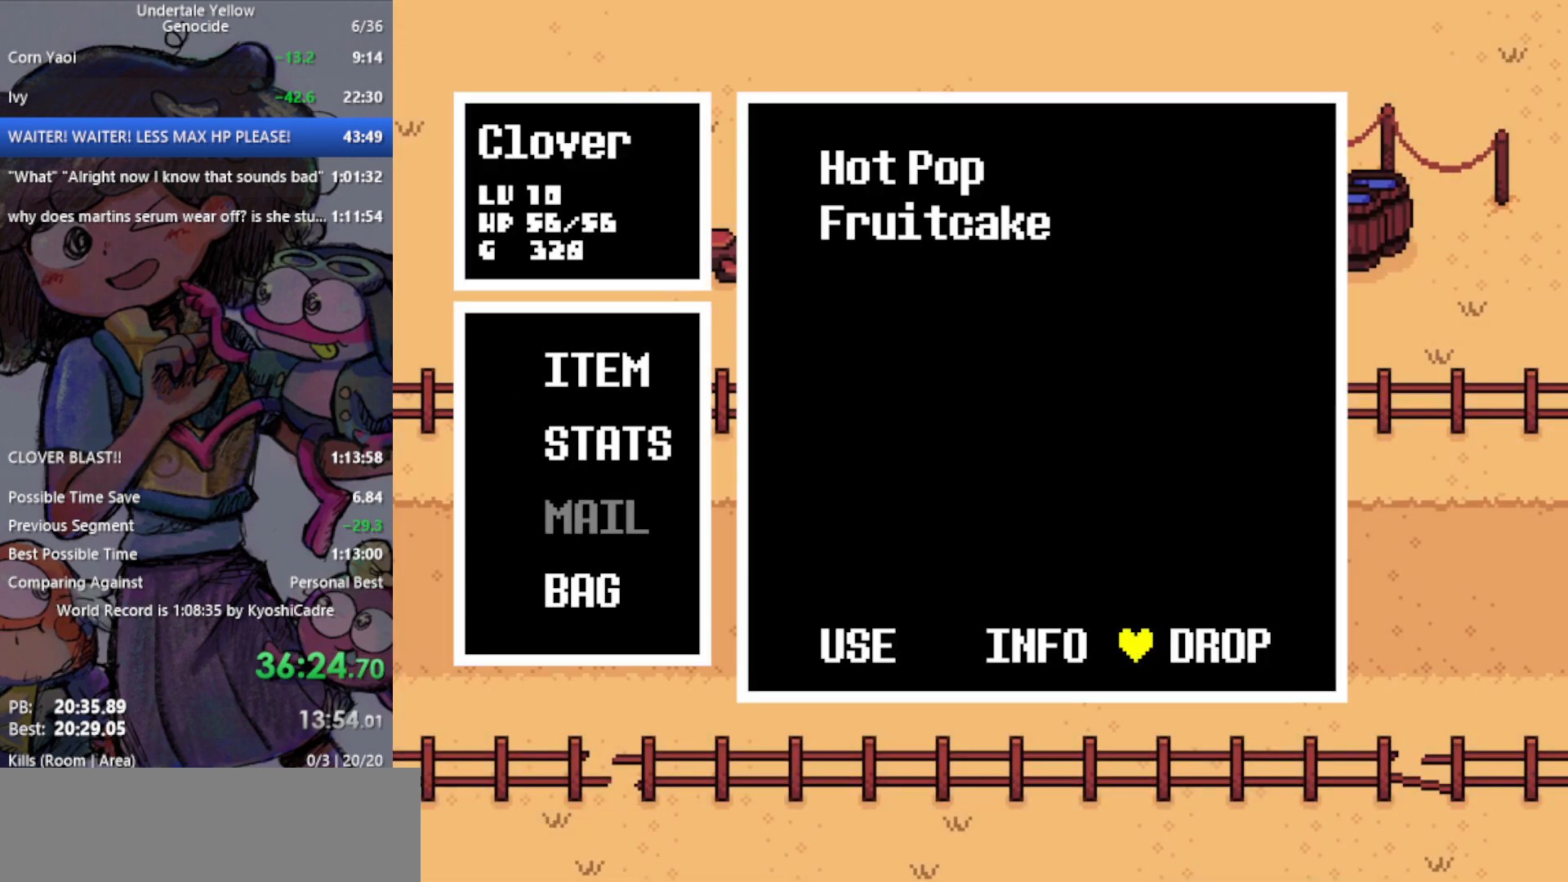
{"keys": ["c"], "events": [[33, "z", "down"], [117, "x", "down"], [167, "x", "up"], [167, "z", "up"], [217, "right", "down"], [350, "right", "up"], [350, "z", "down"], [400, "c", "down"], [483, "z", "up"]]}
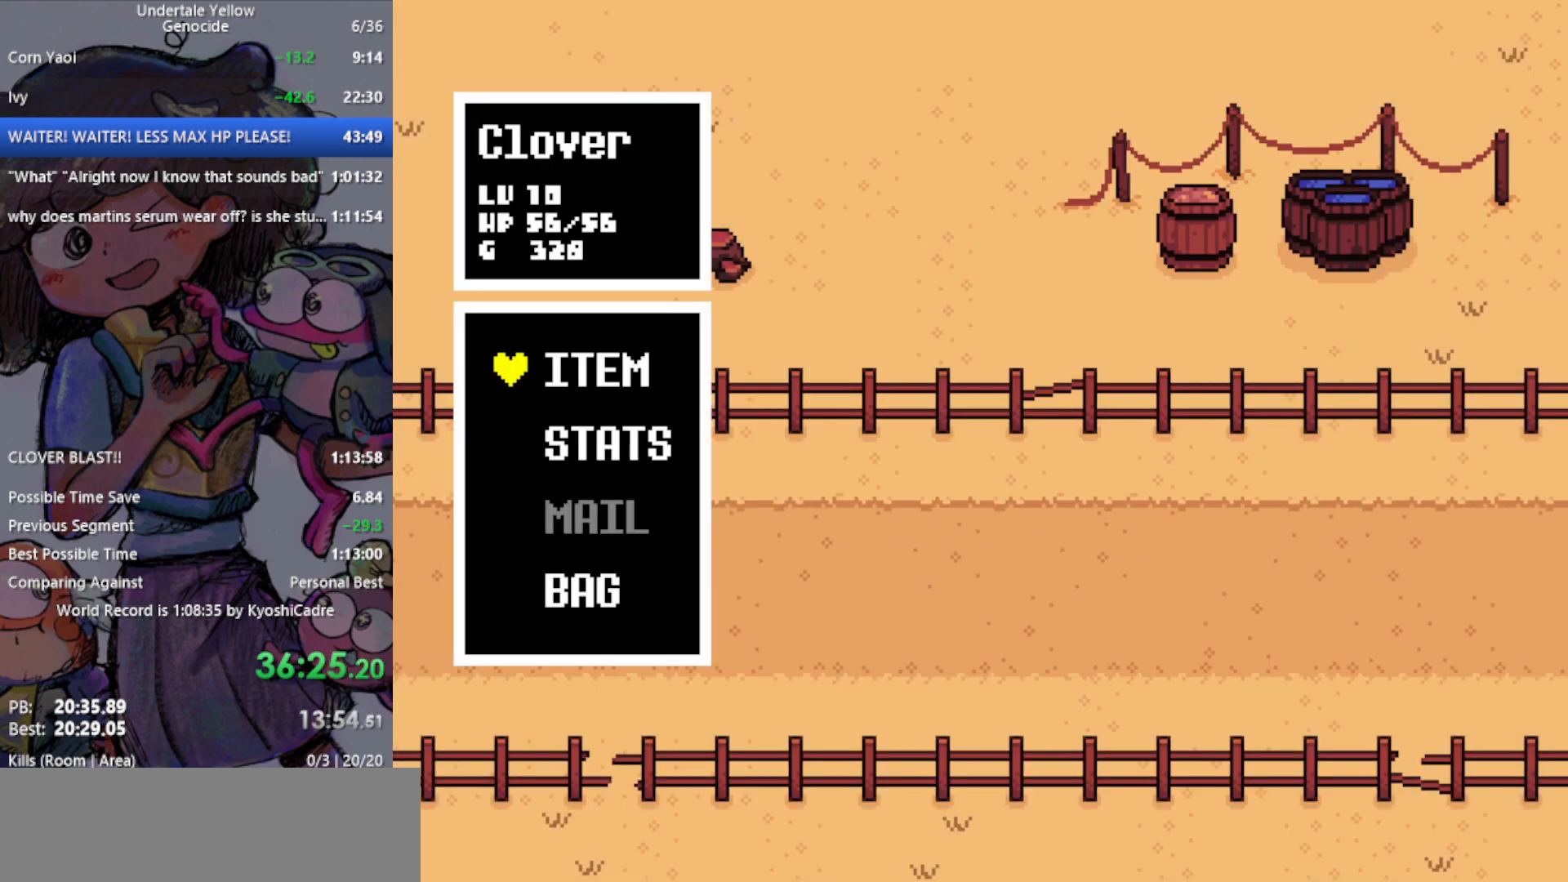
{"keys": ["down"], "events": [[33, "c", "up"], [167, "down", "down"], [217, "down", "up"], [317, "down", "down"], [367, "down", "up"], [400, "down", "down"]]}
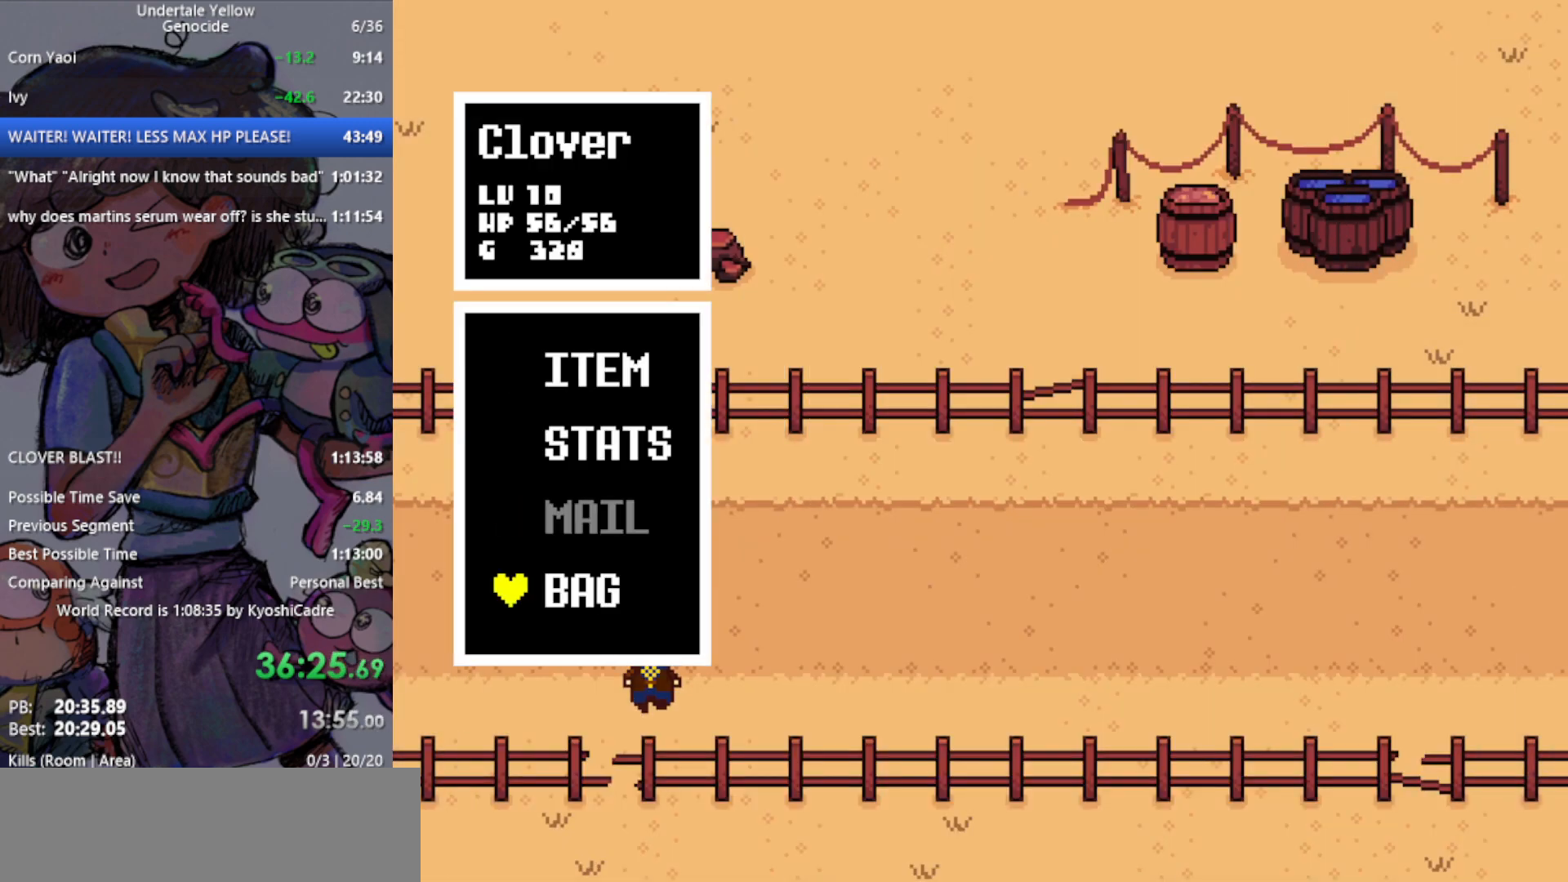
{"keys": ["right"], "events": [[267, "down", "up"], [267, "right", "down"]]}
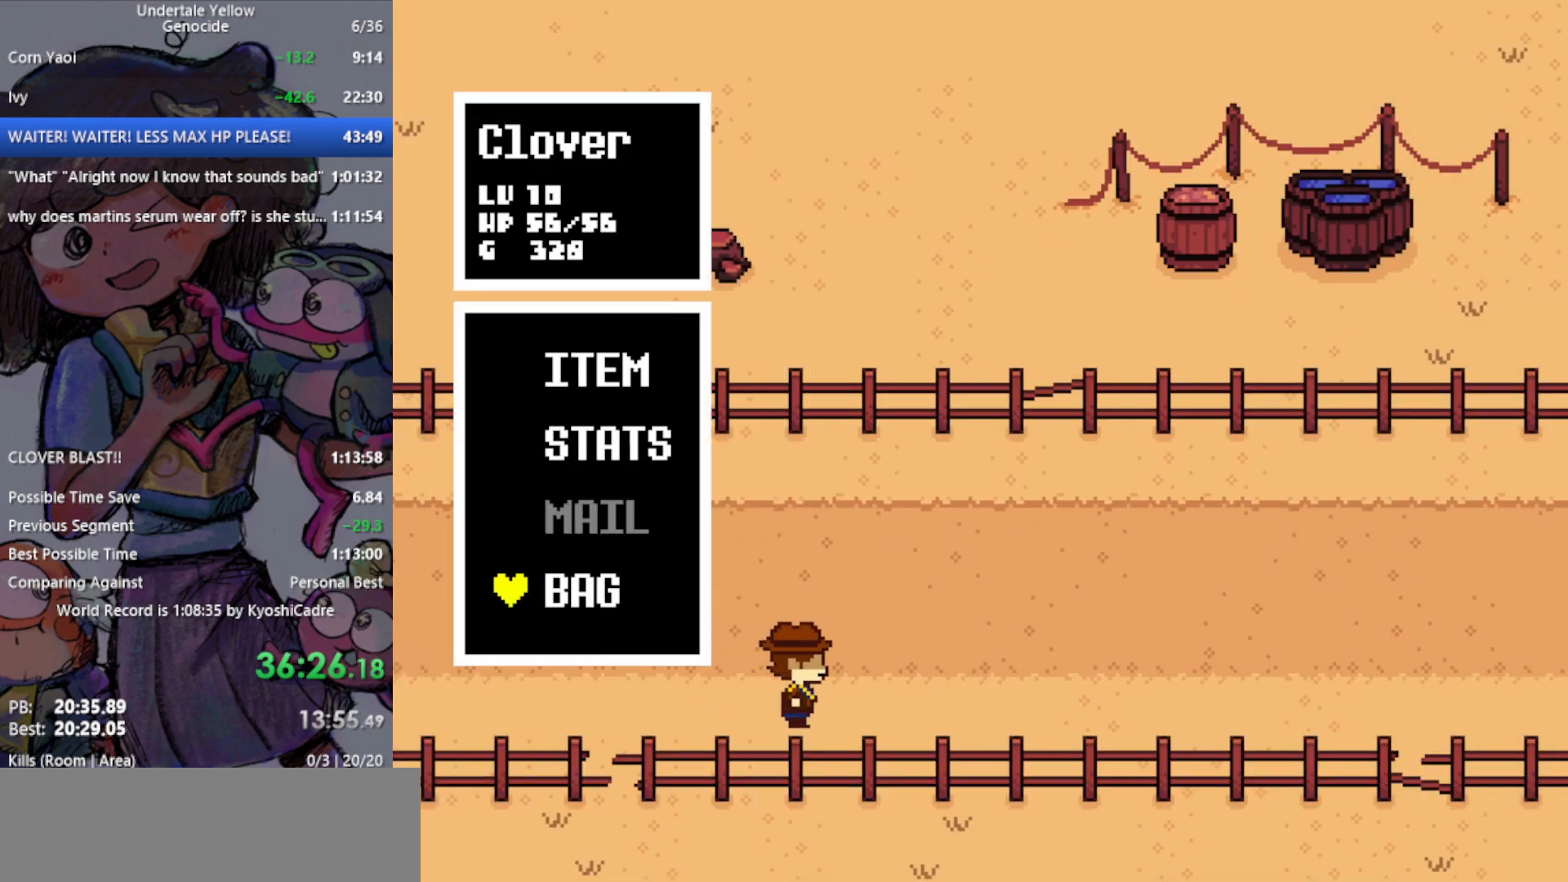
{"keys": ["right"], "events": []}
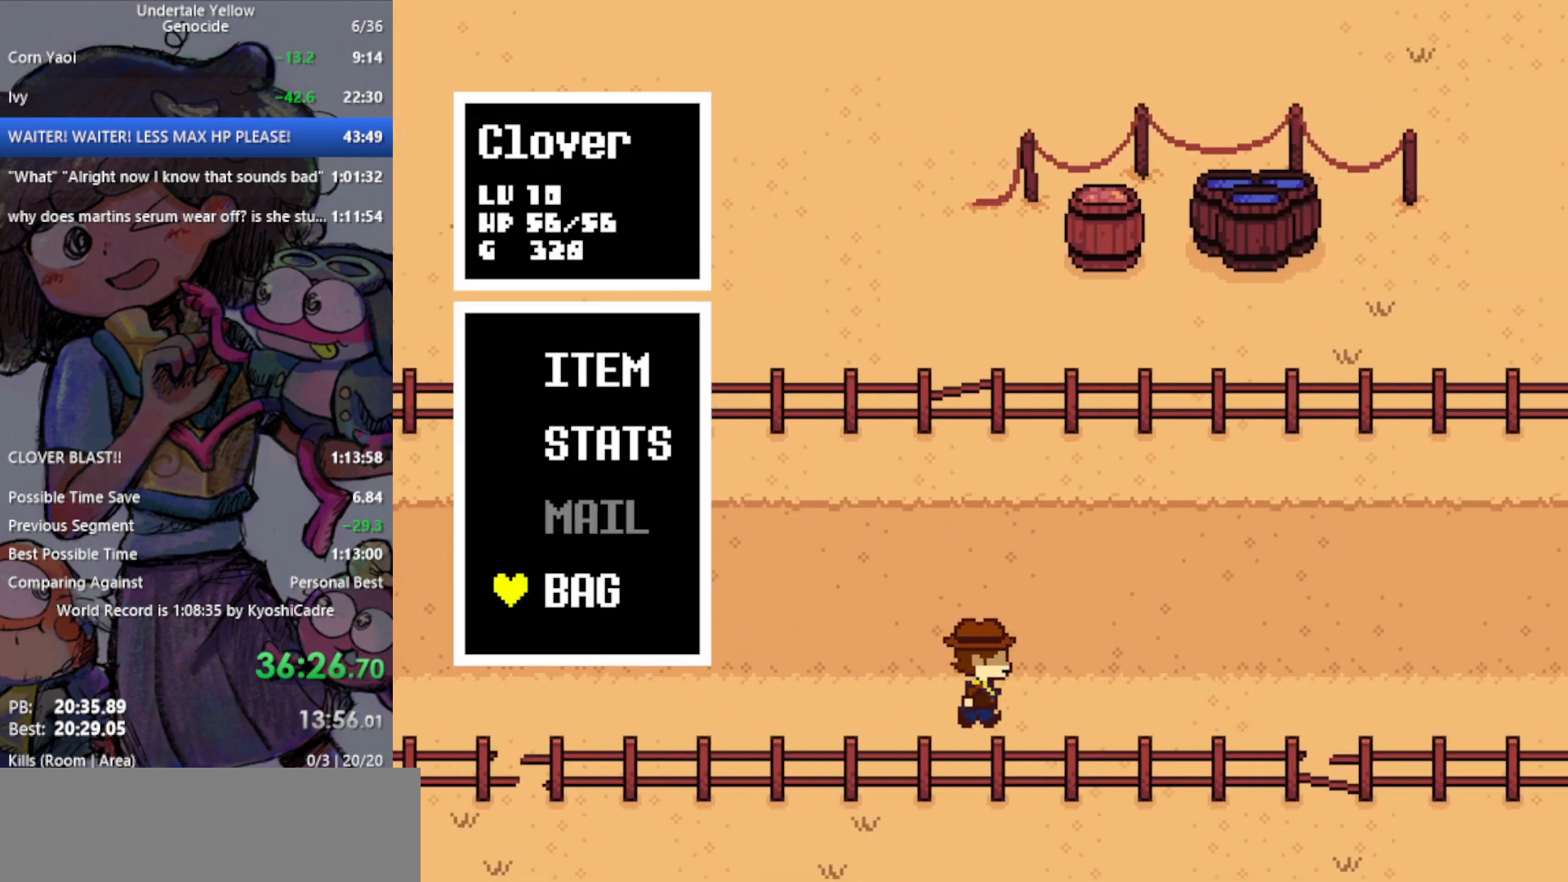
{"keys": ["right"], "events": []}
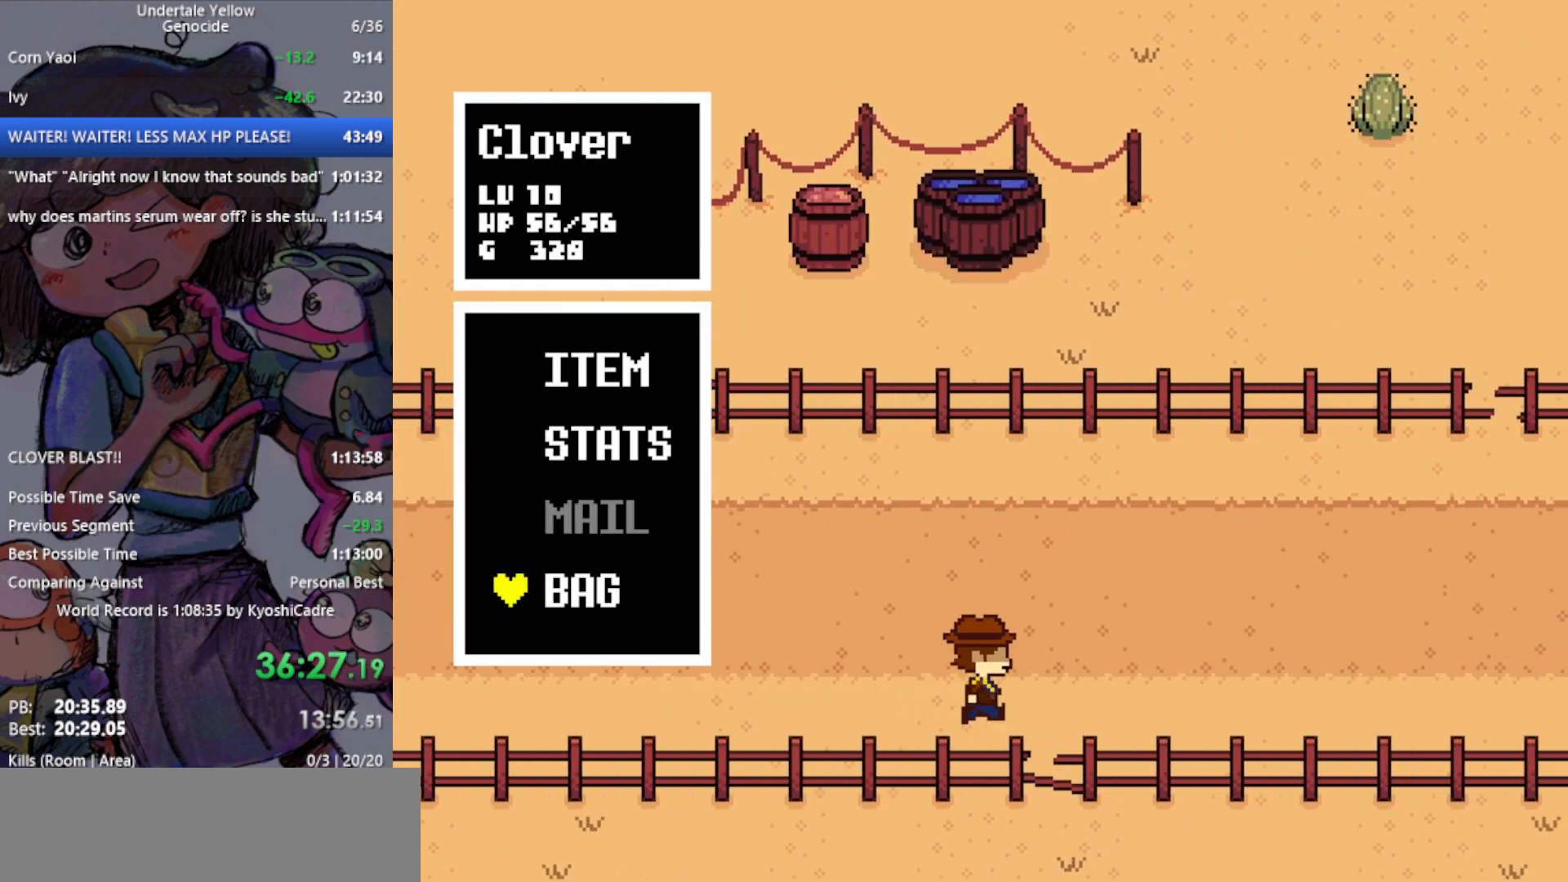
{"keys": [], "events": [[283, "z", "down"], [383, "right", "up"], [383, "z", "up"]]}
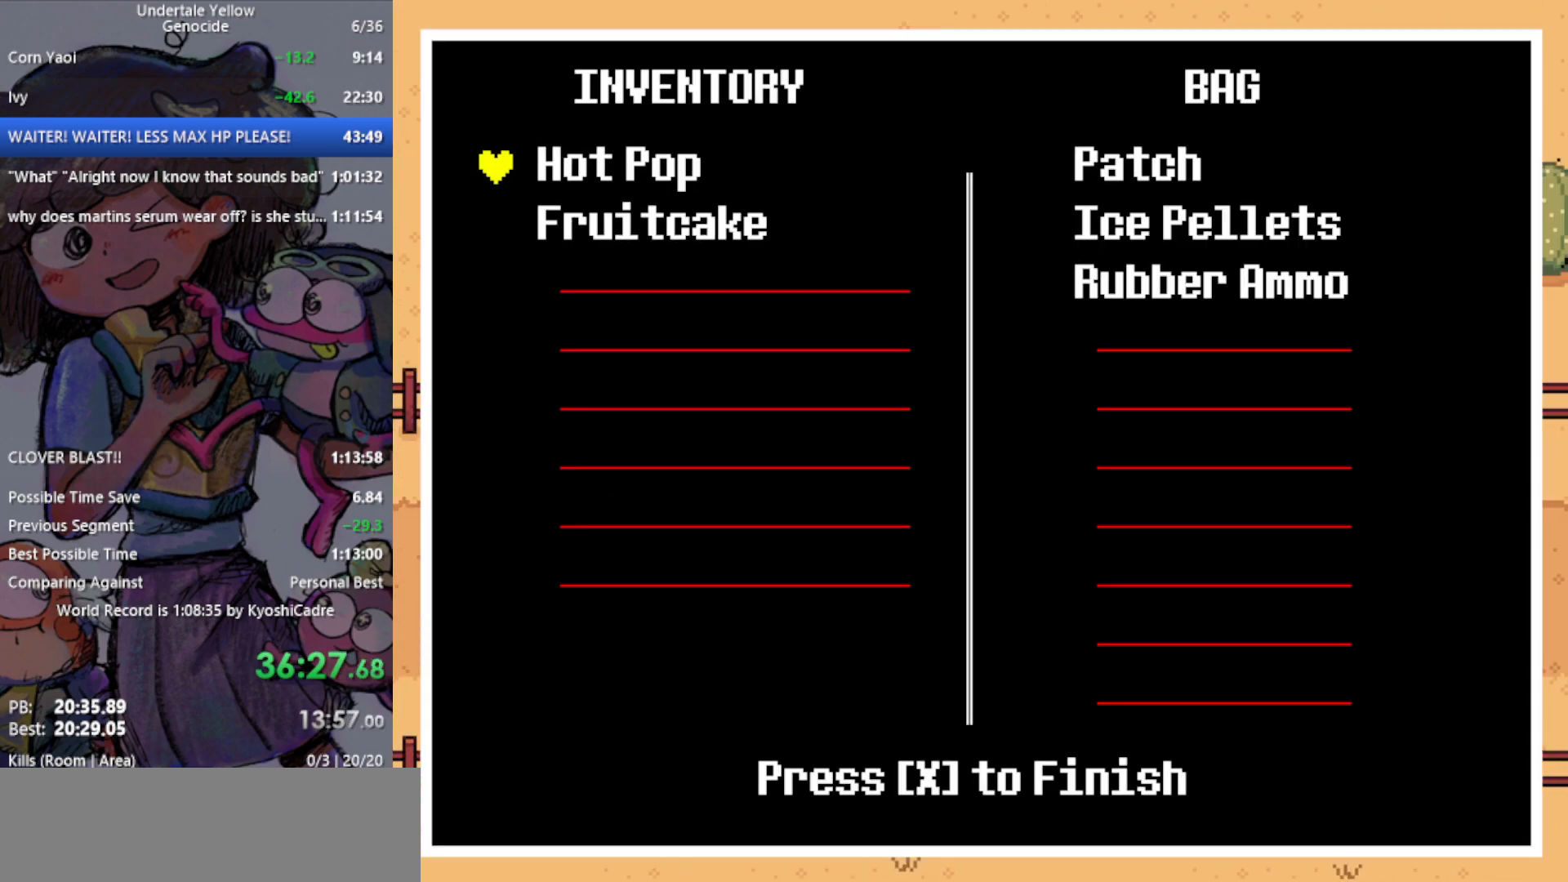
{"keys": ["right"], "events": [[433, "right", "down"]]}
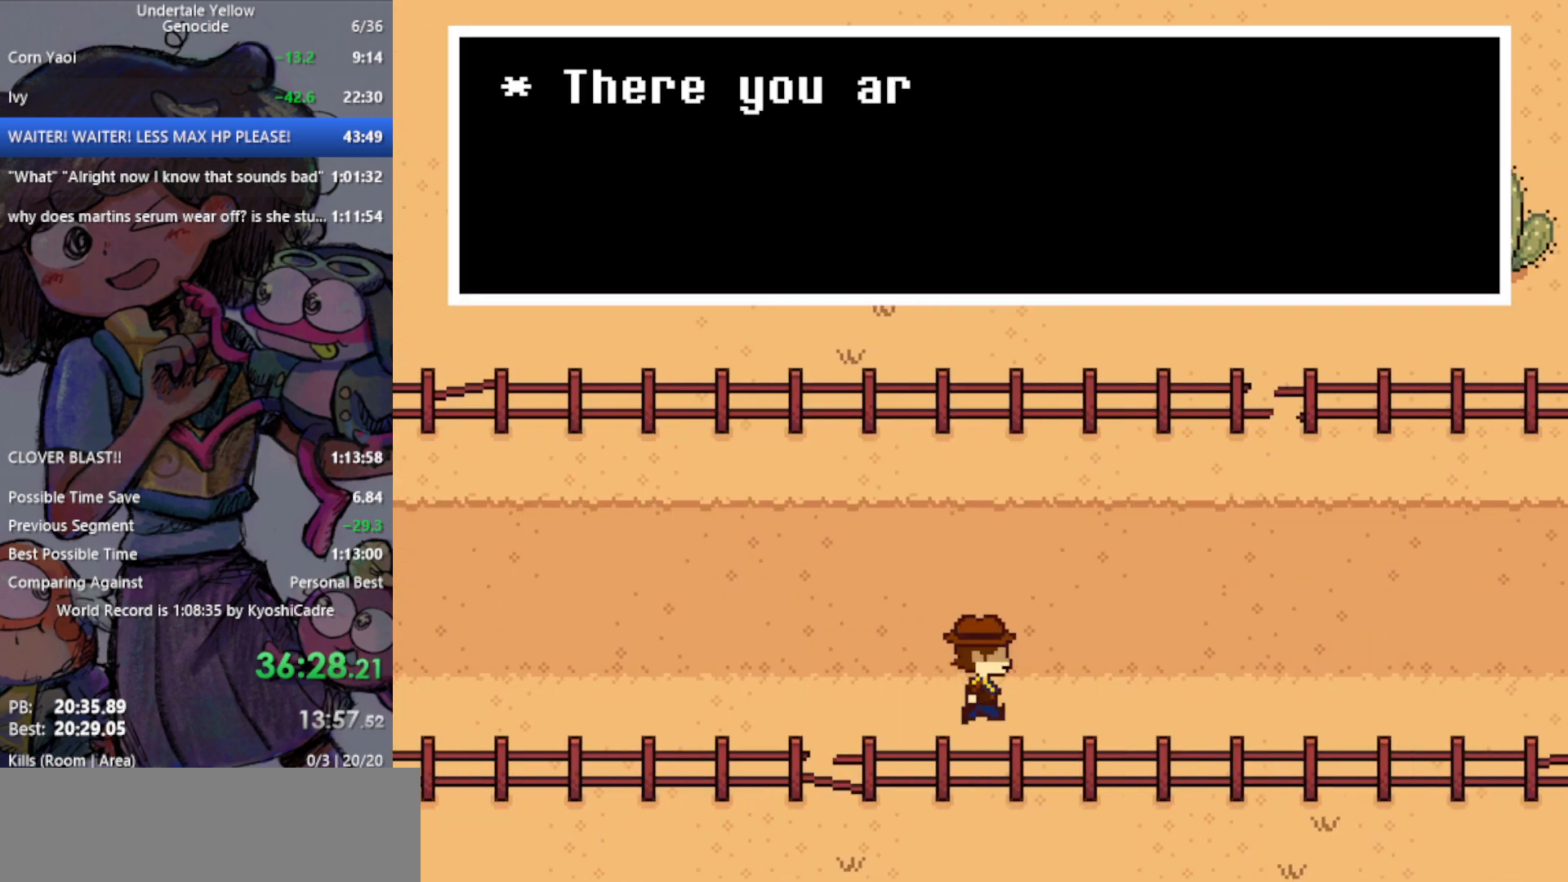
{"keys": ["right"], "events": []}
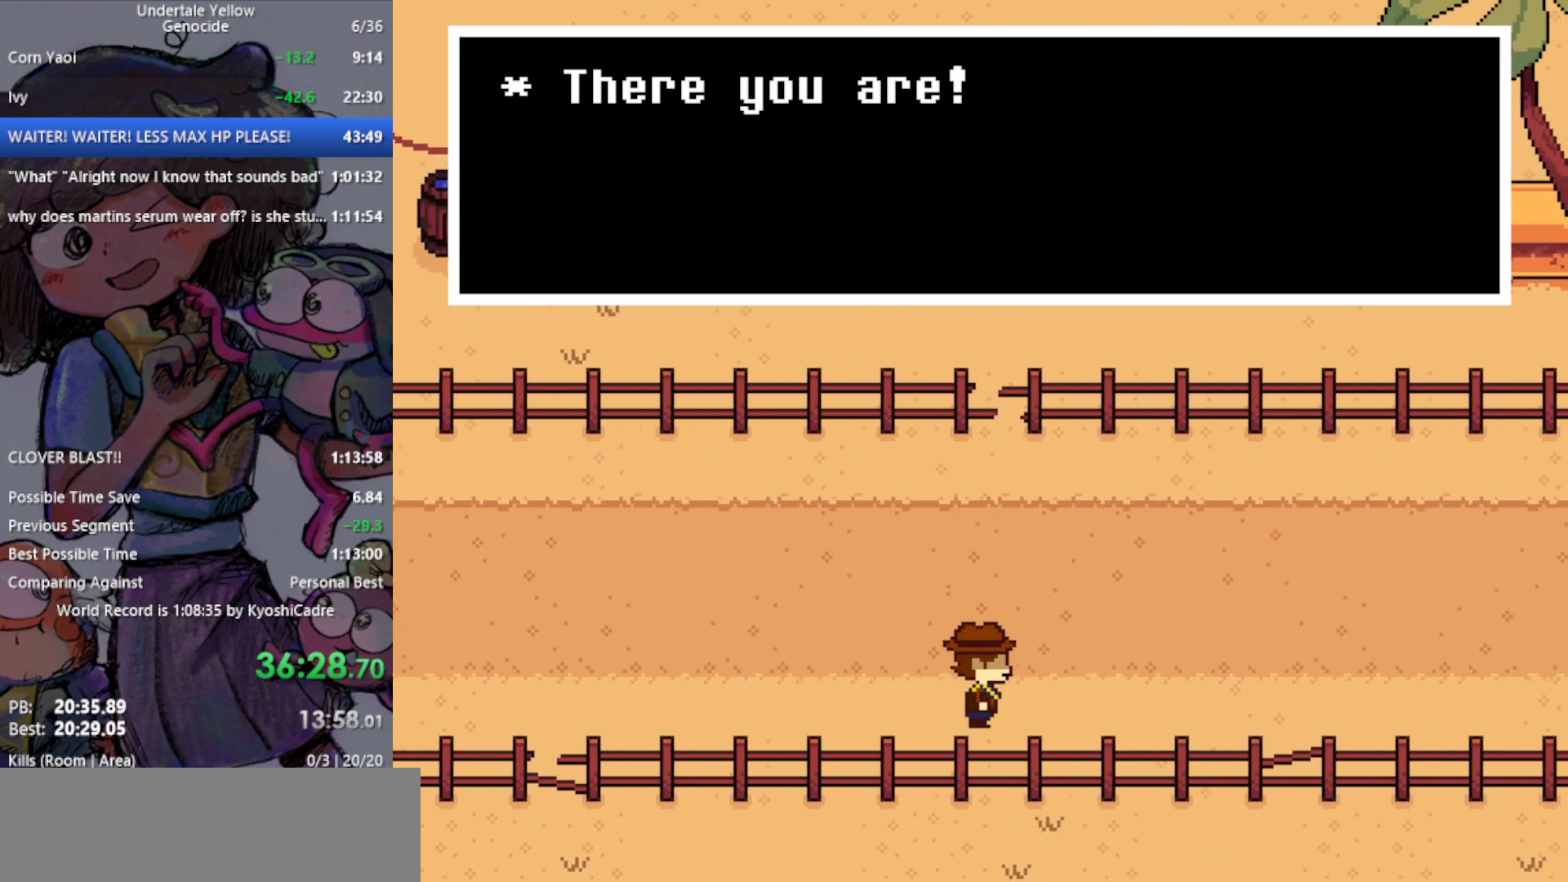
{"keys": ["right"], "events": [[83, "up", "down"], [183, "up", "up"]]}
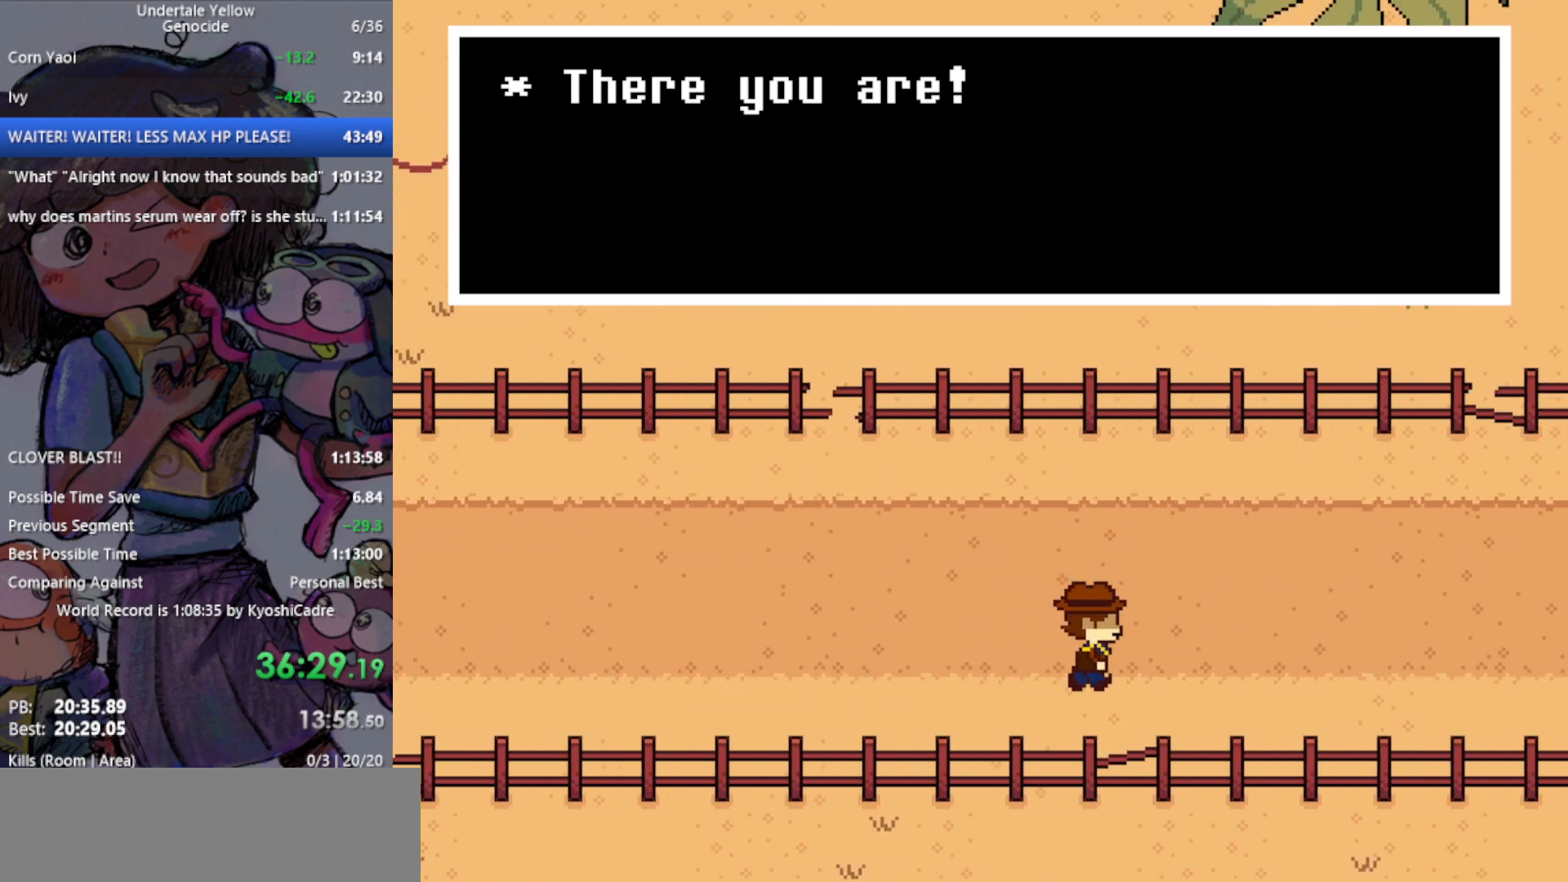
{"keys": ["right"], "events": []}
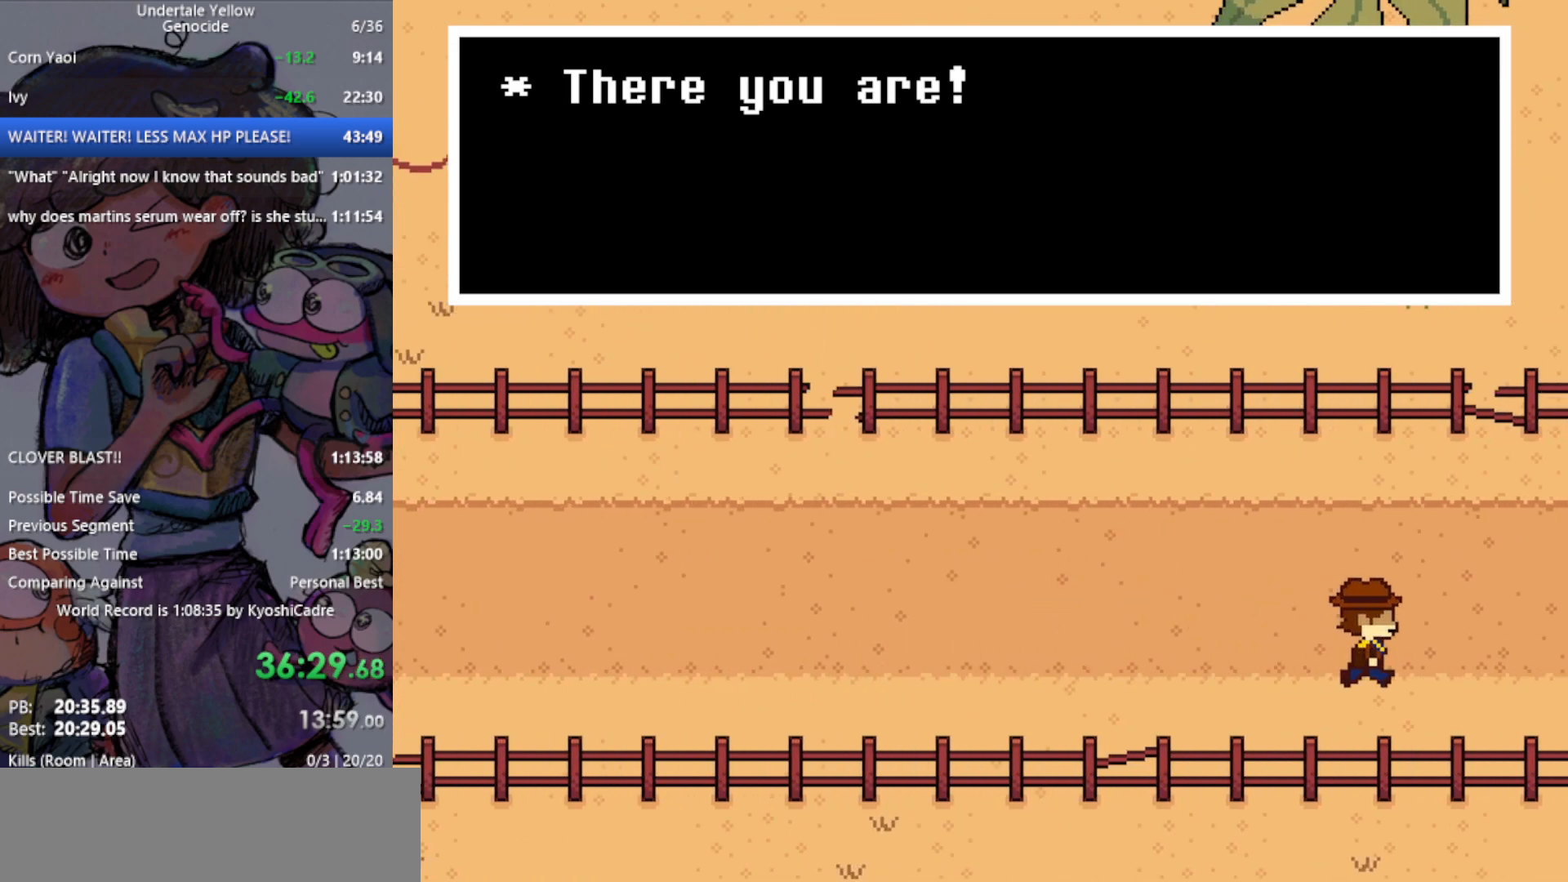
{"keys": ["right"], "events": []}
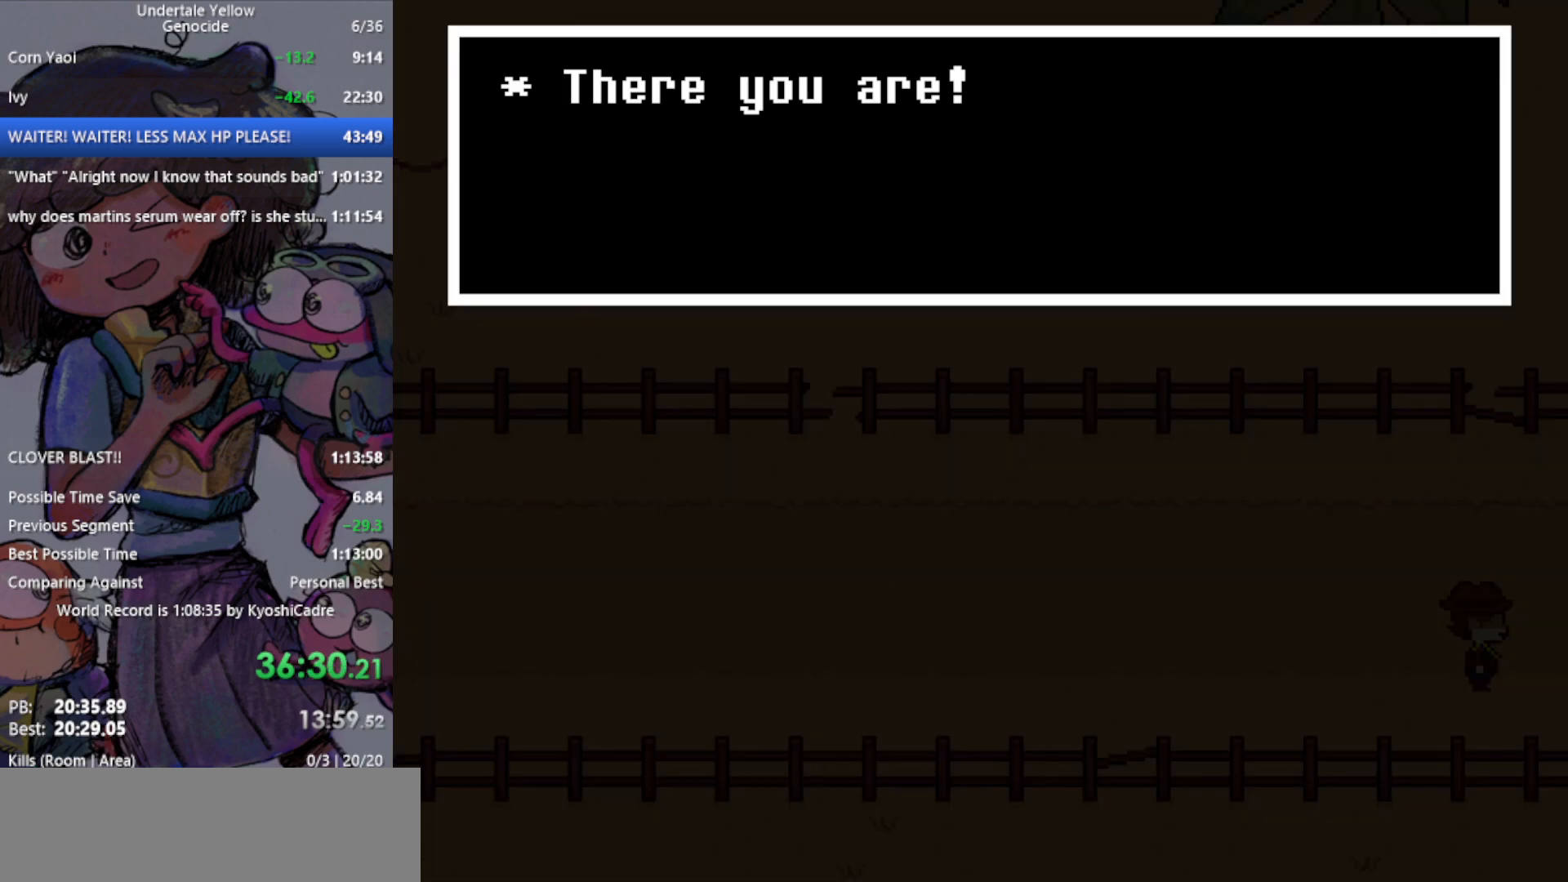
{"keys": ["right"], "events": []}
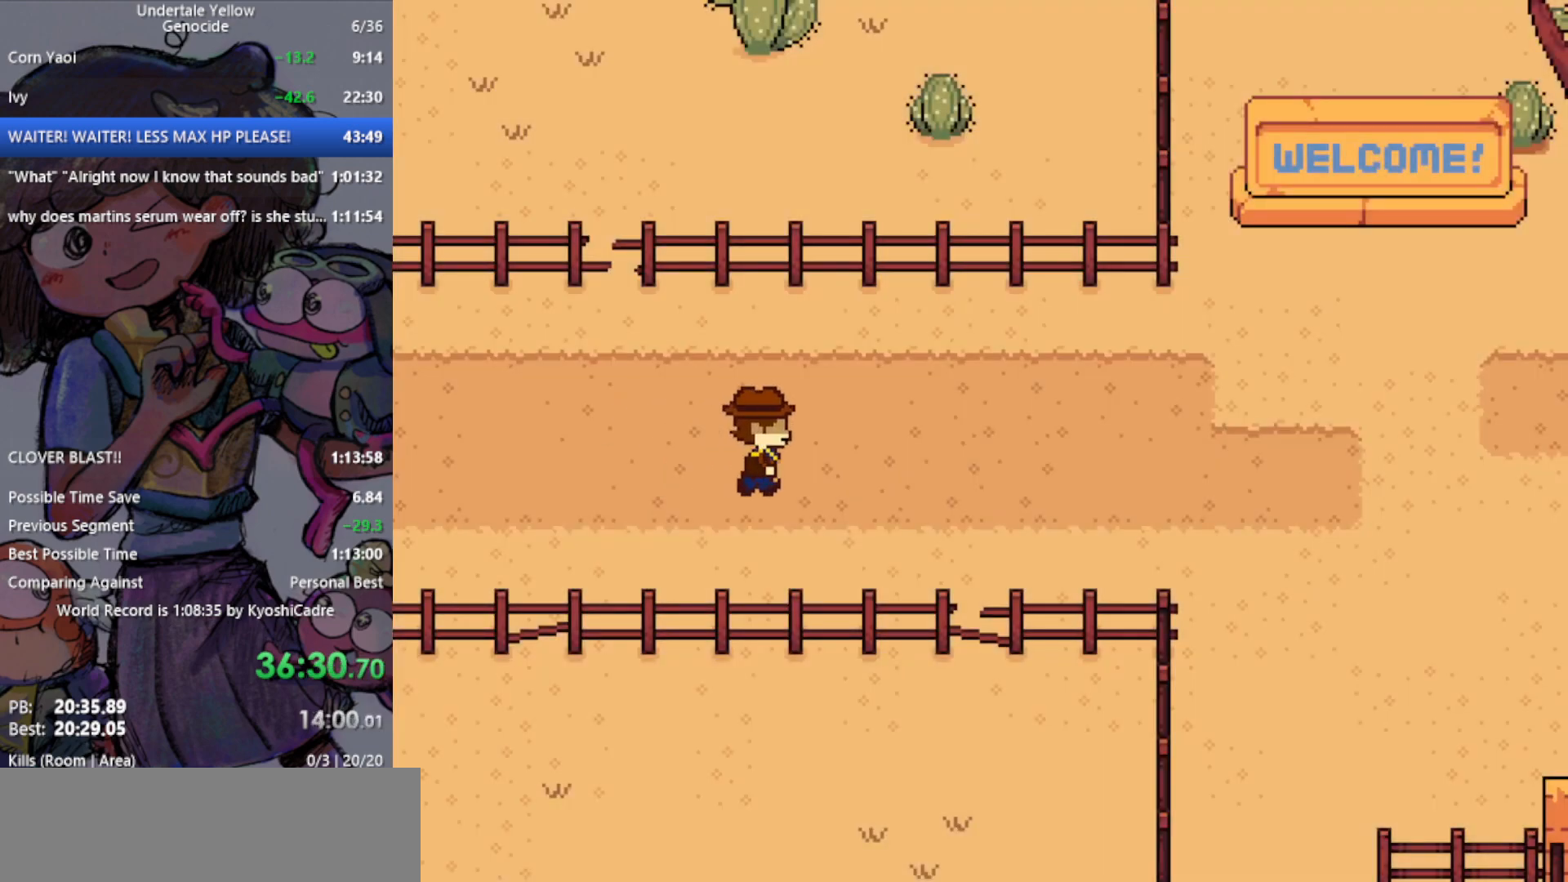
{"keys": ["right"], "events": []}
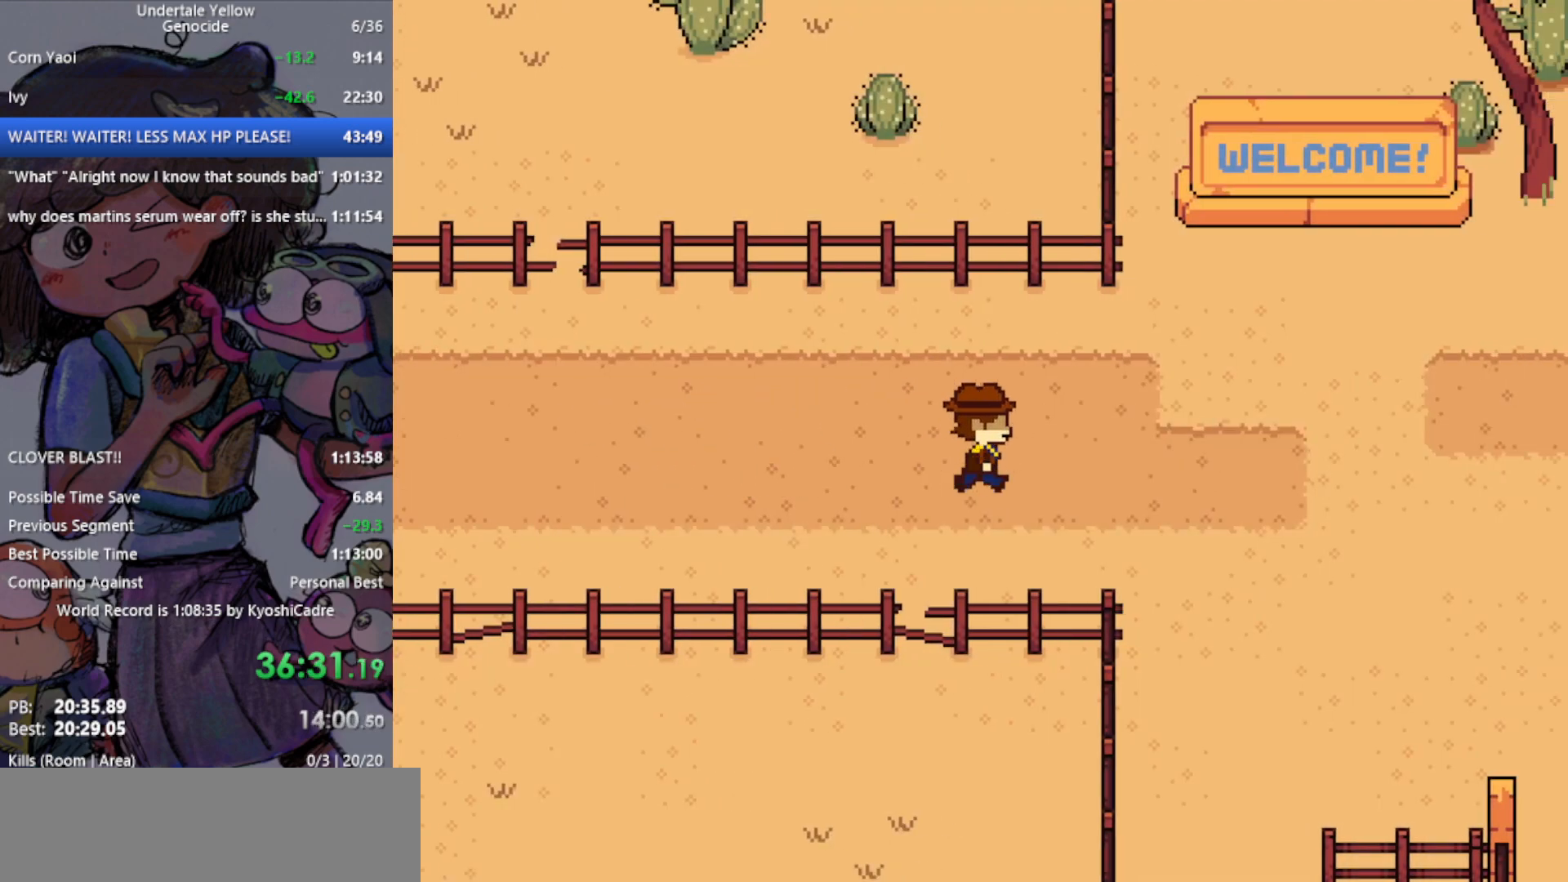
{"keys": ["right"], "events": []}
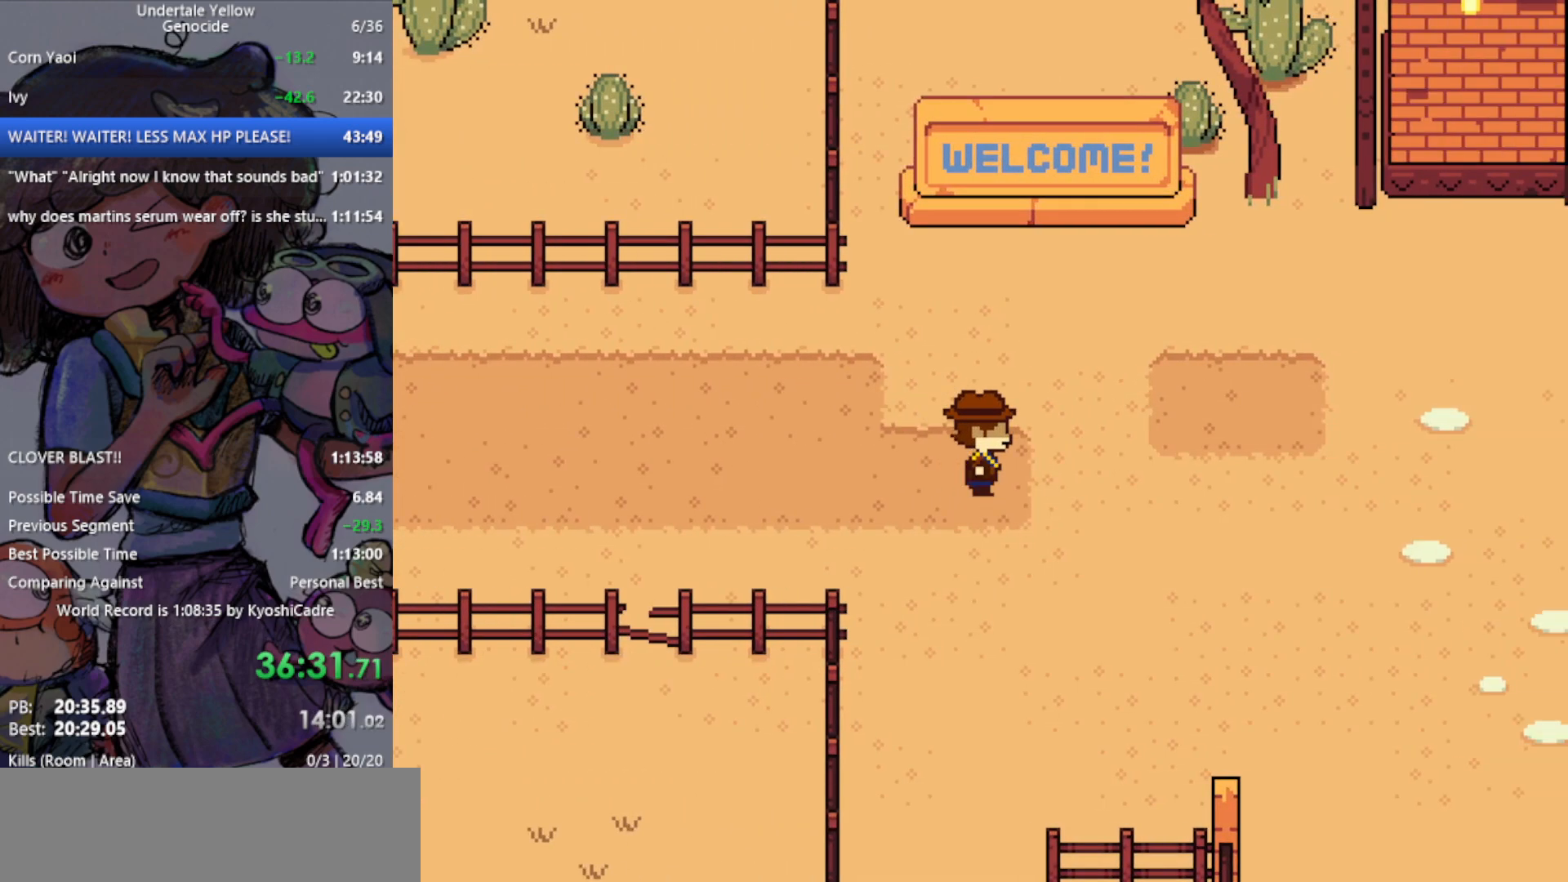
{"keys": ["down", "right"], "events": [[483, "down", "down"]]}
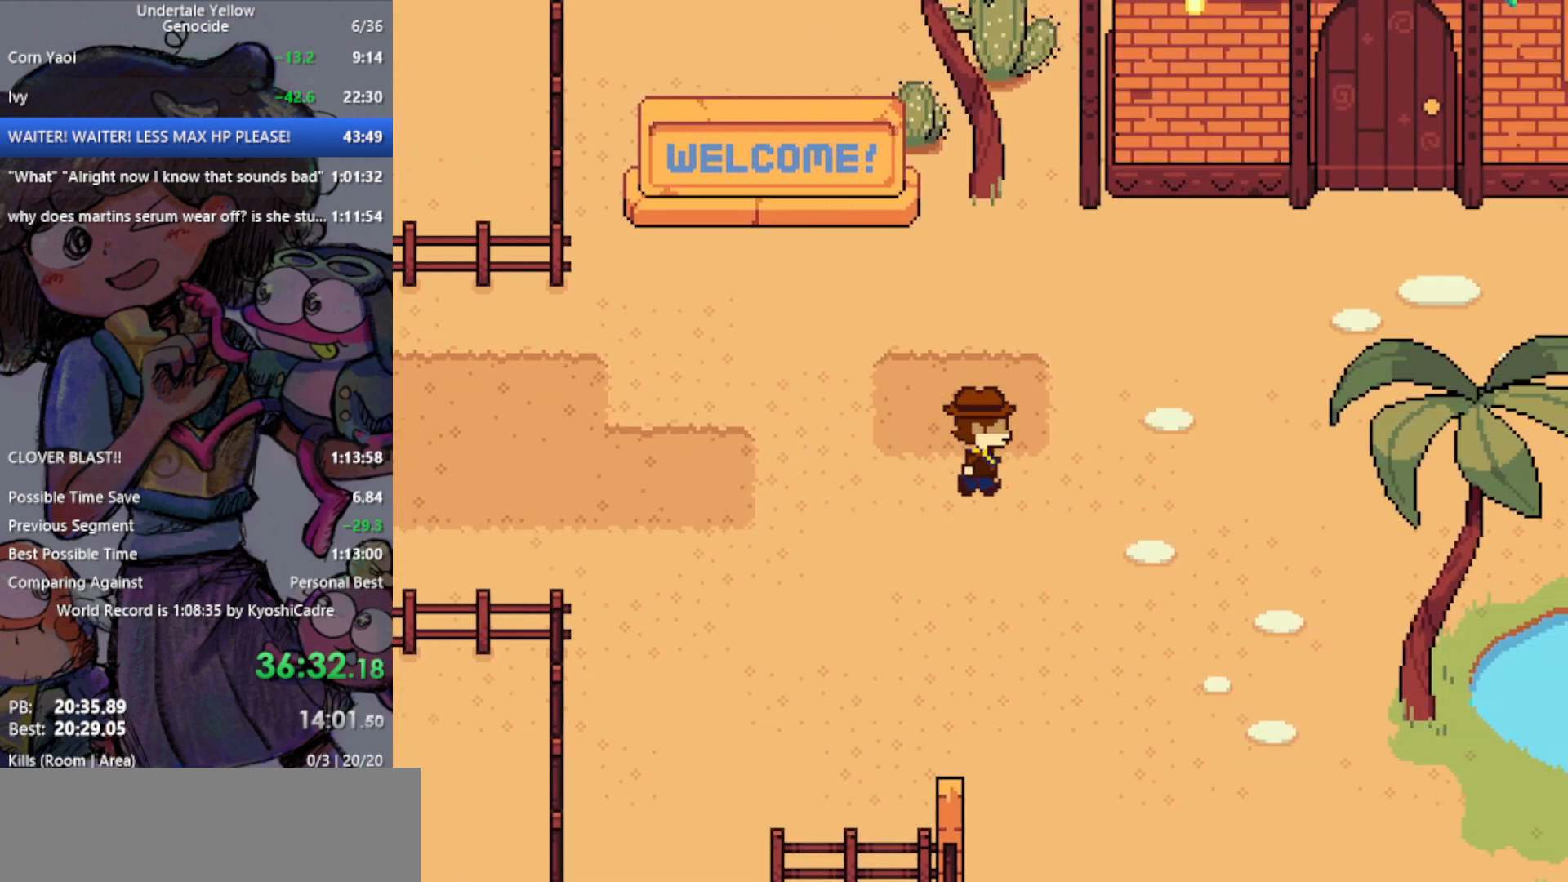
{"keys": ["down", "right"], "events": []}
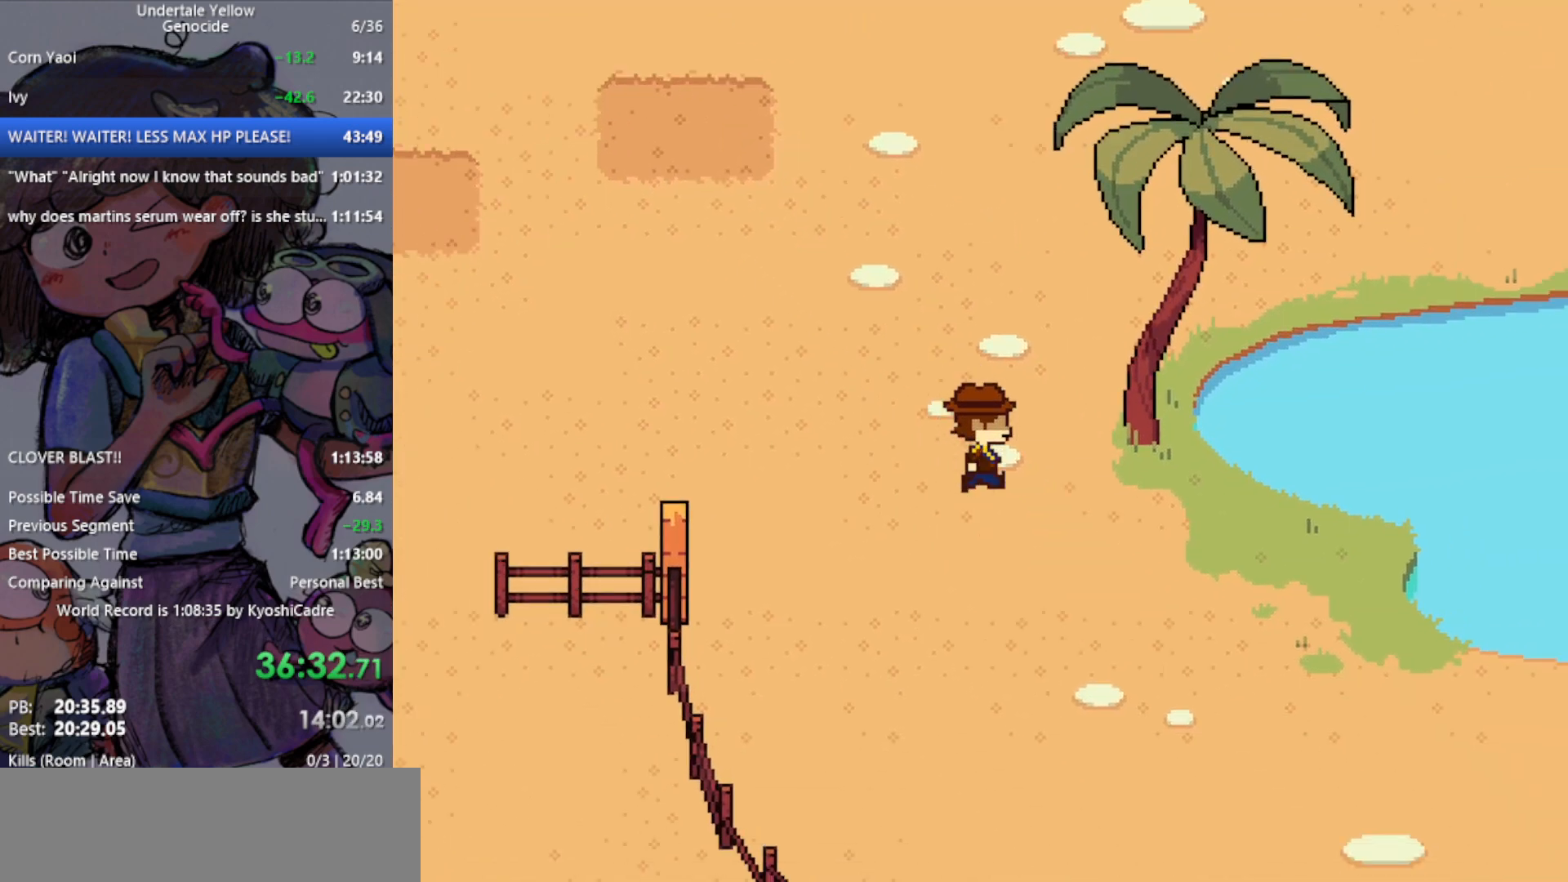
{"keys": ["down", "right"], "events": []}
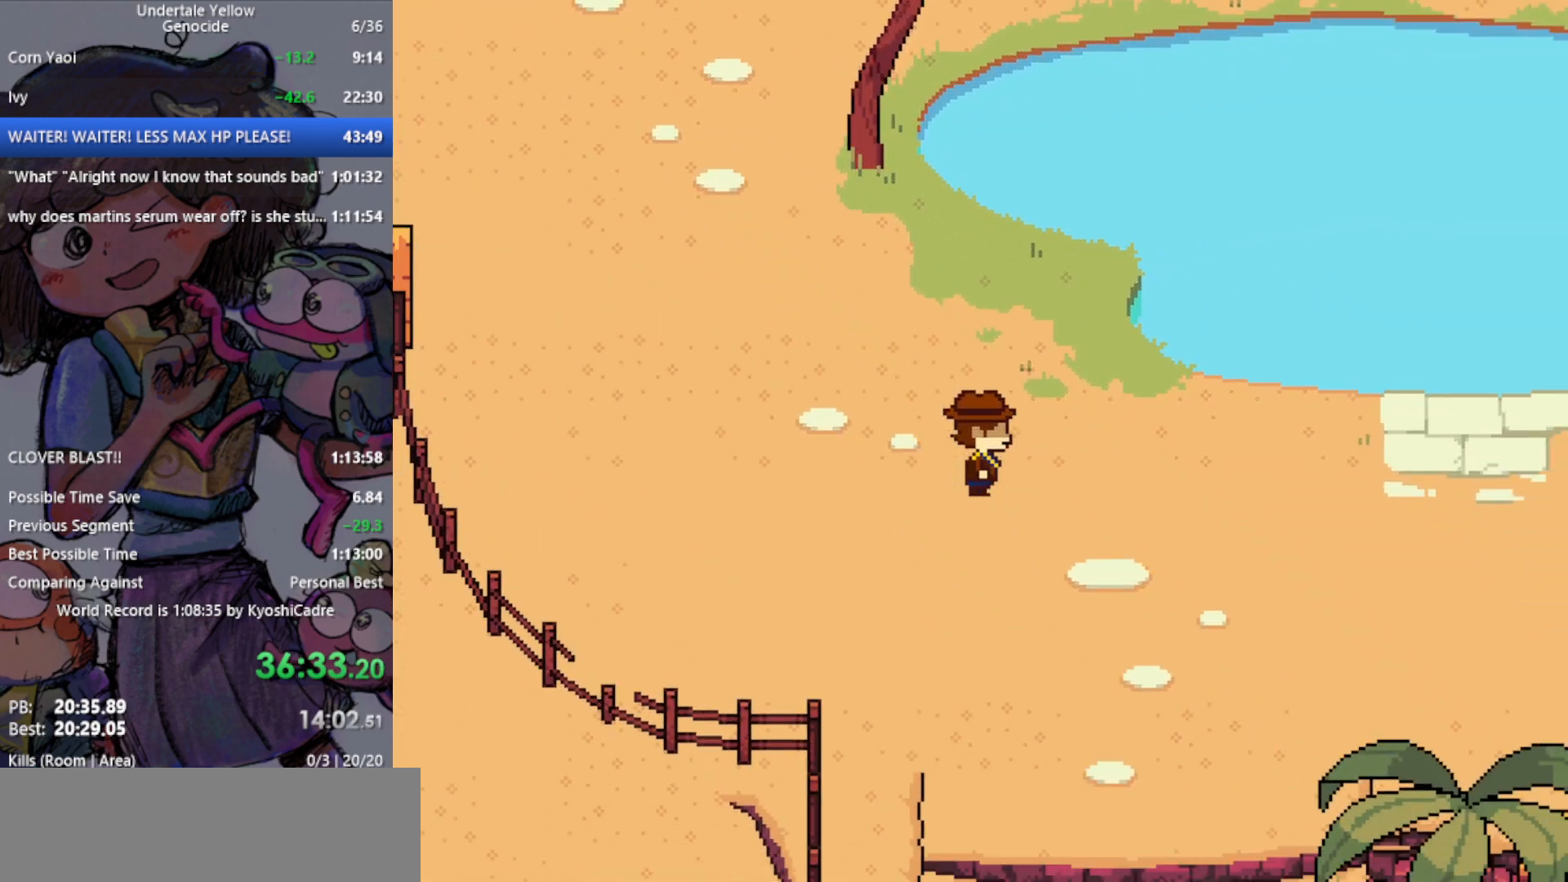
{"keys": ["right"], "events": [[50, "down", "up"]]}
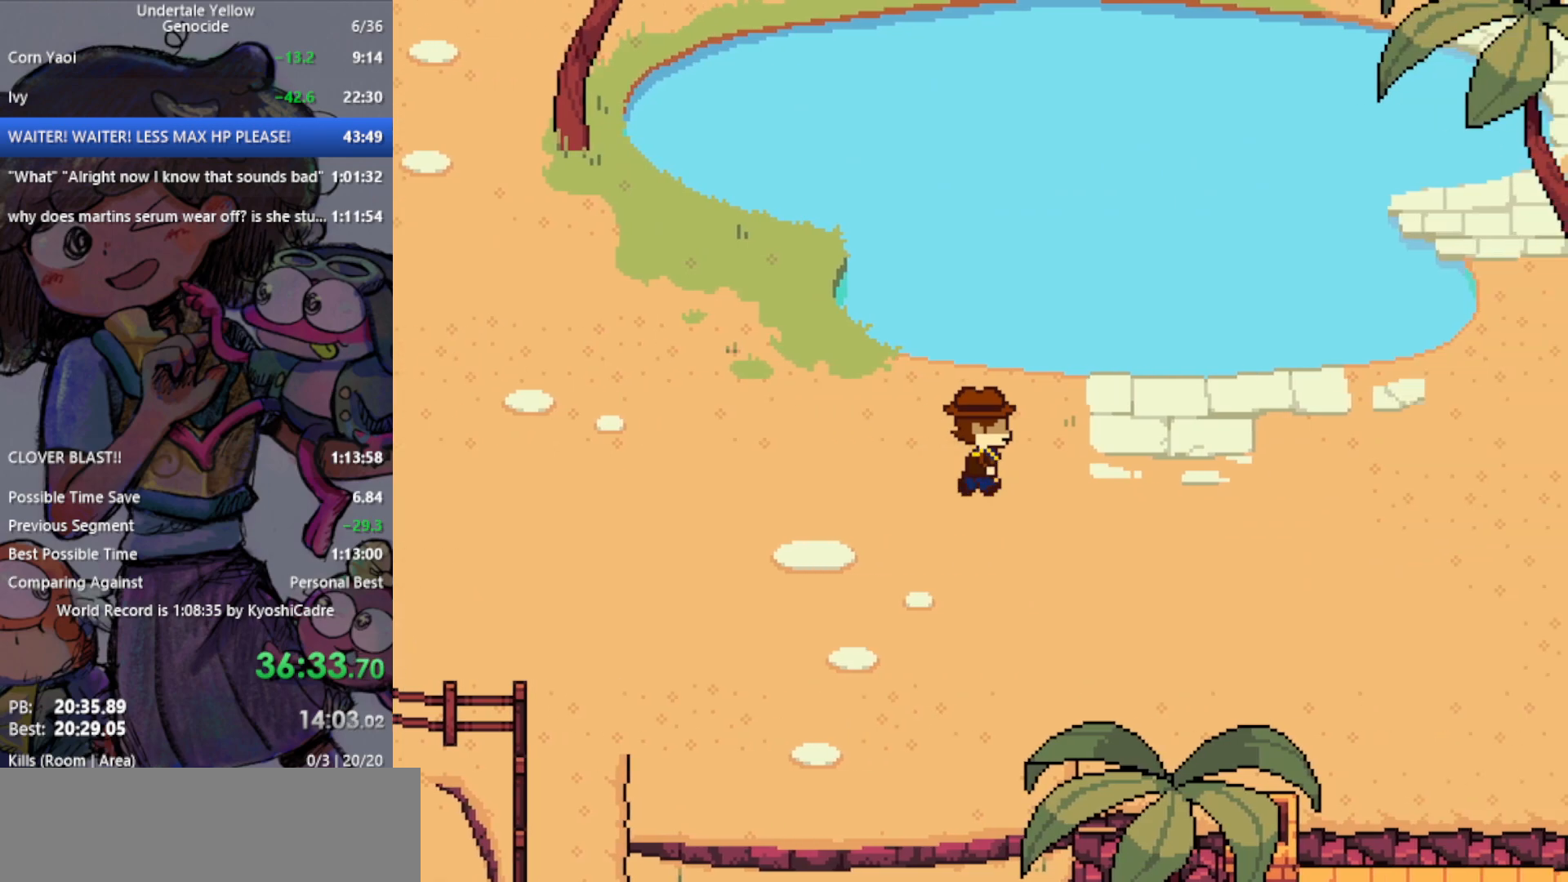
{"keys": ["right"], "events": []}
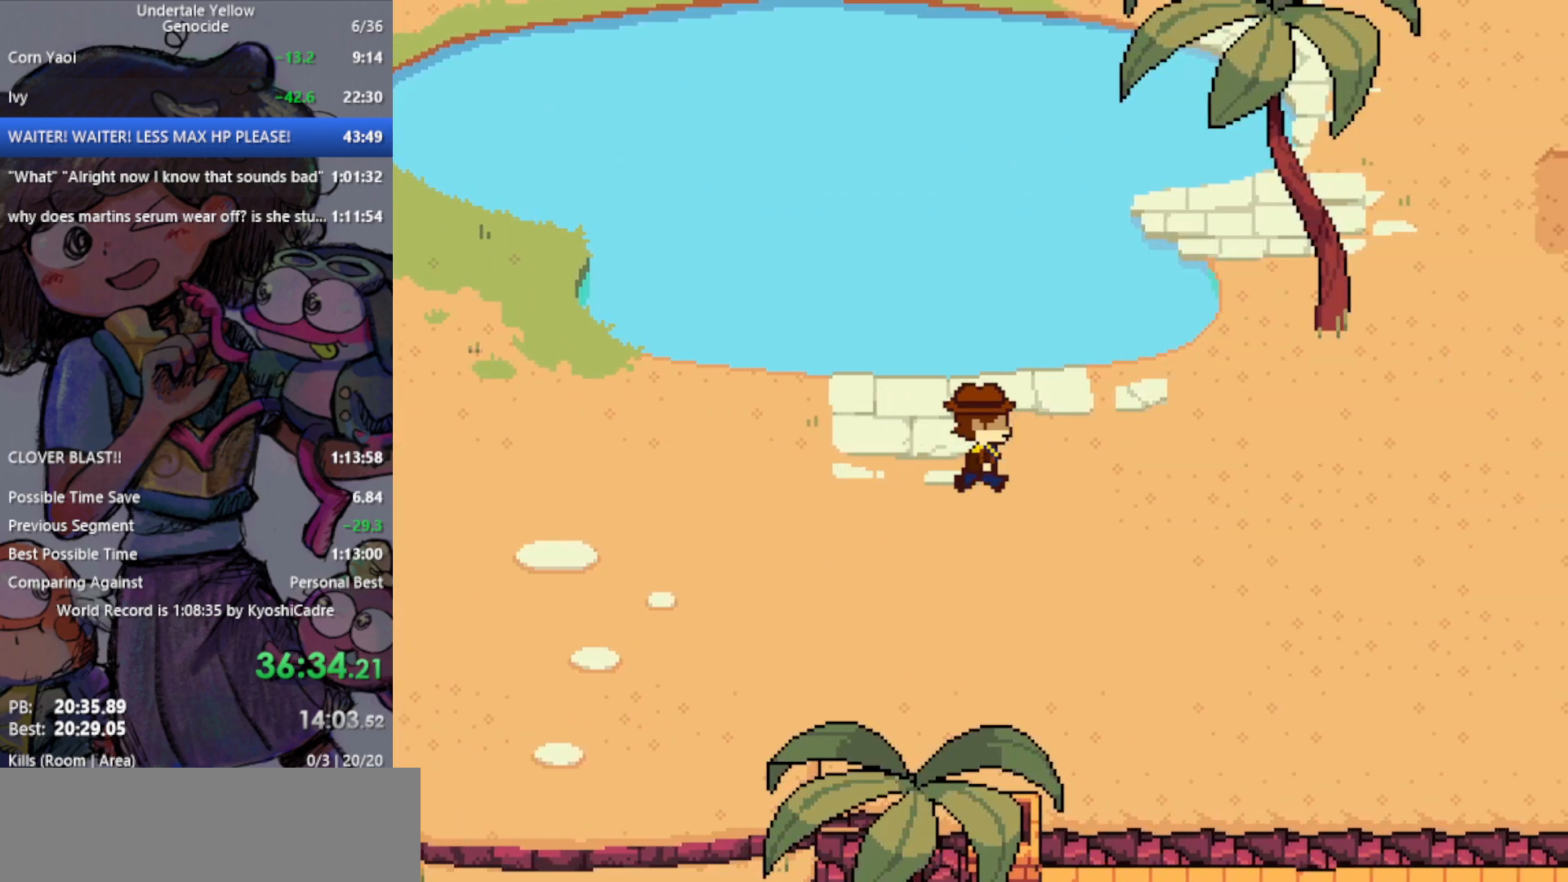
{"keys": ["right"], "events": []}
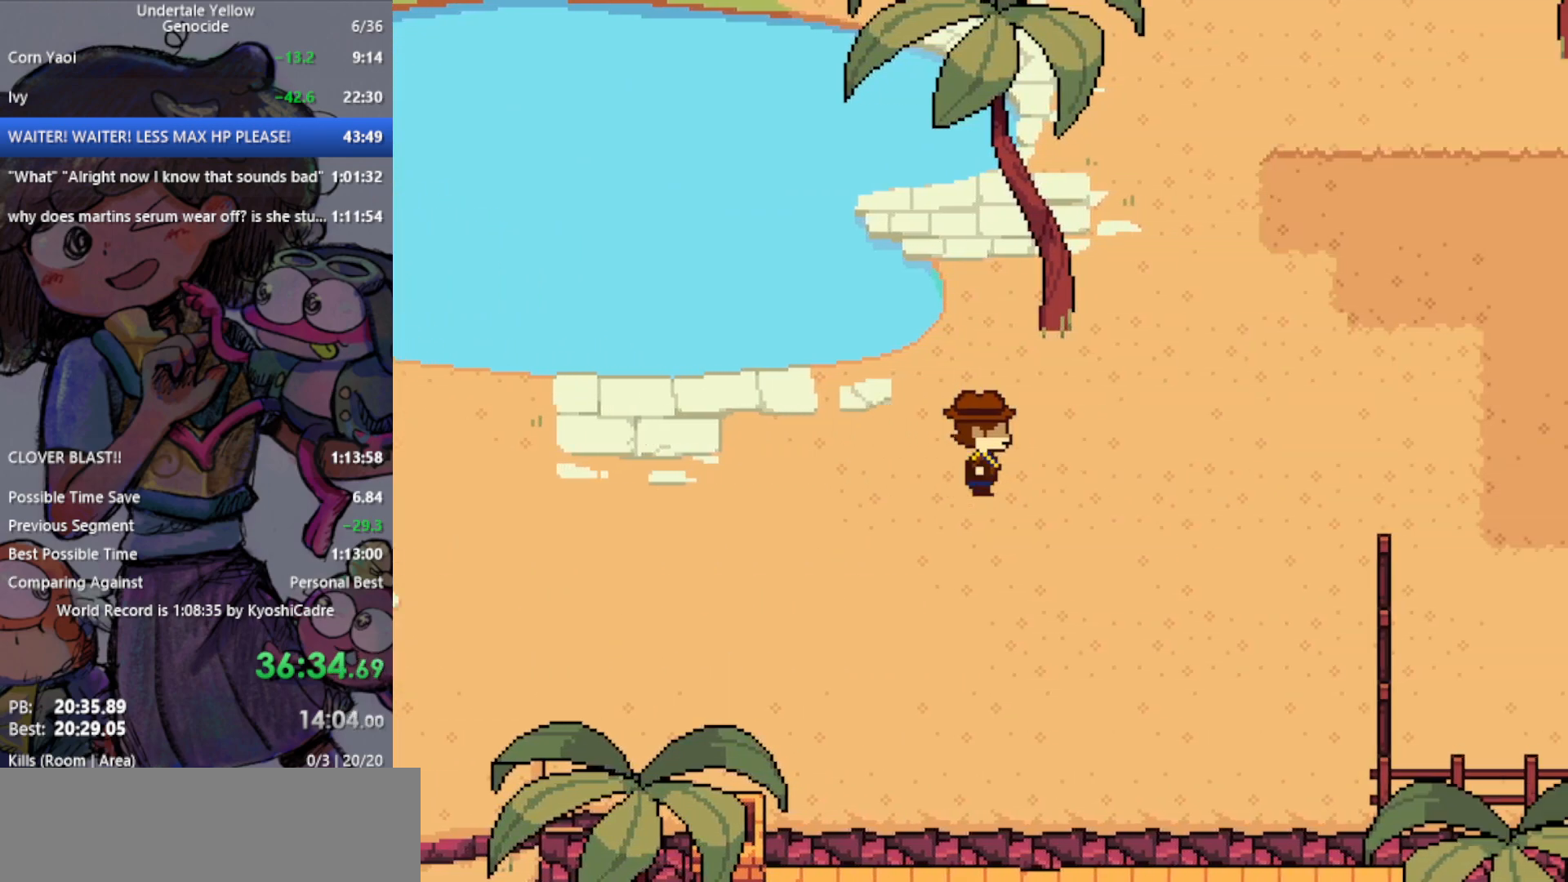
{"keys": ["right"], "events": []}
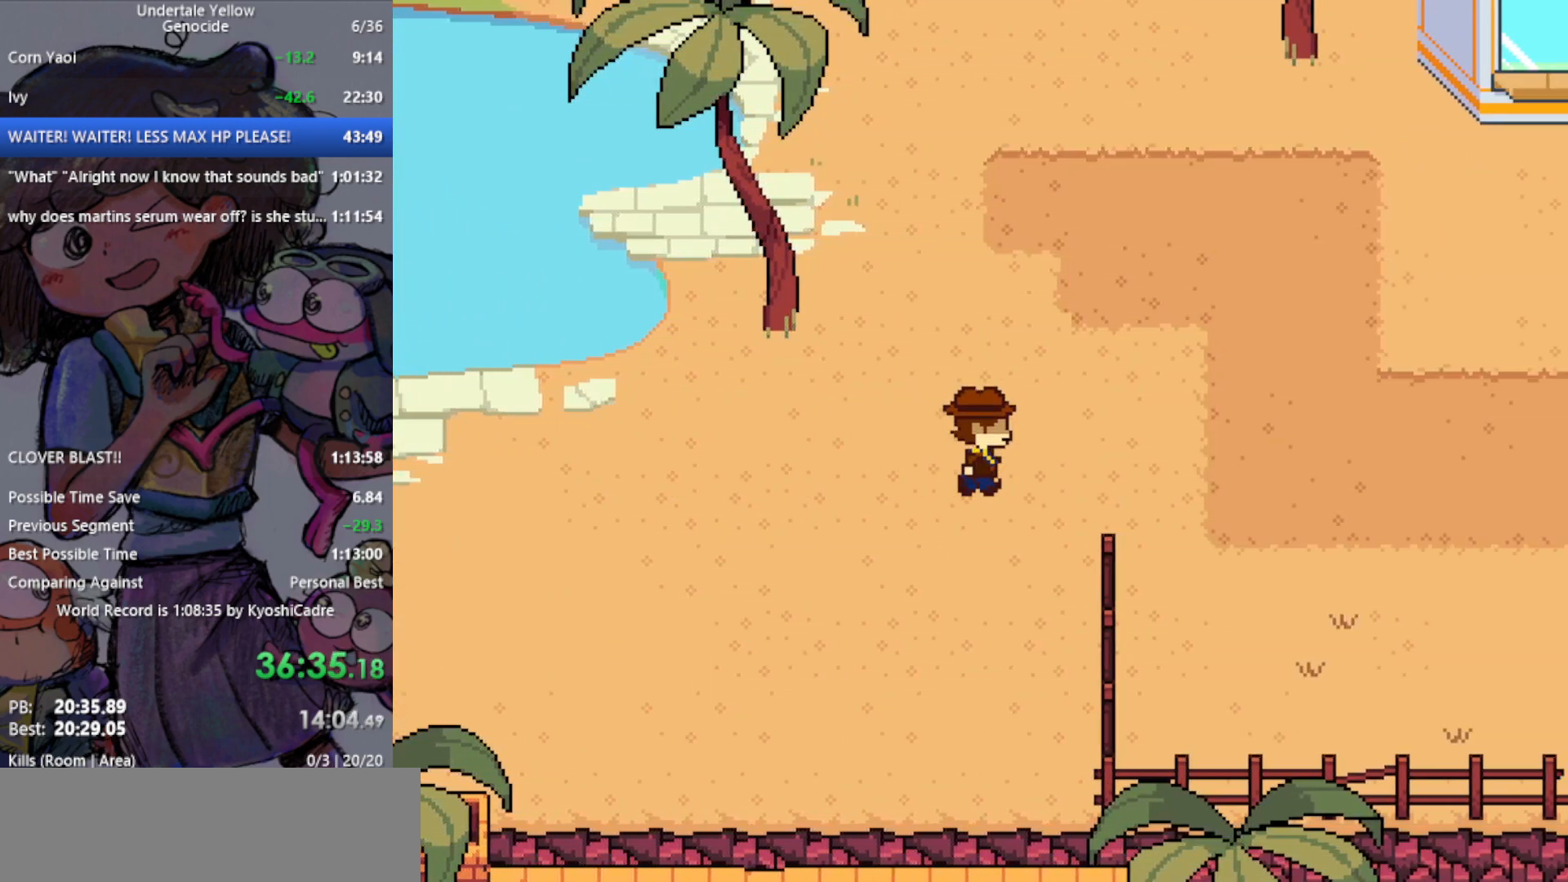
{"keys": ["right"], "events": []}
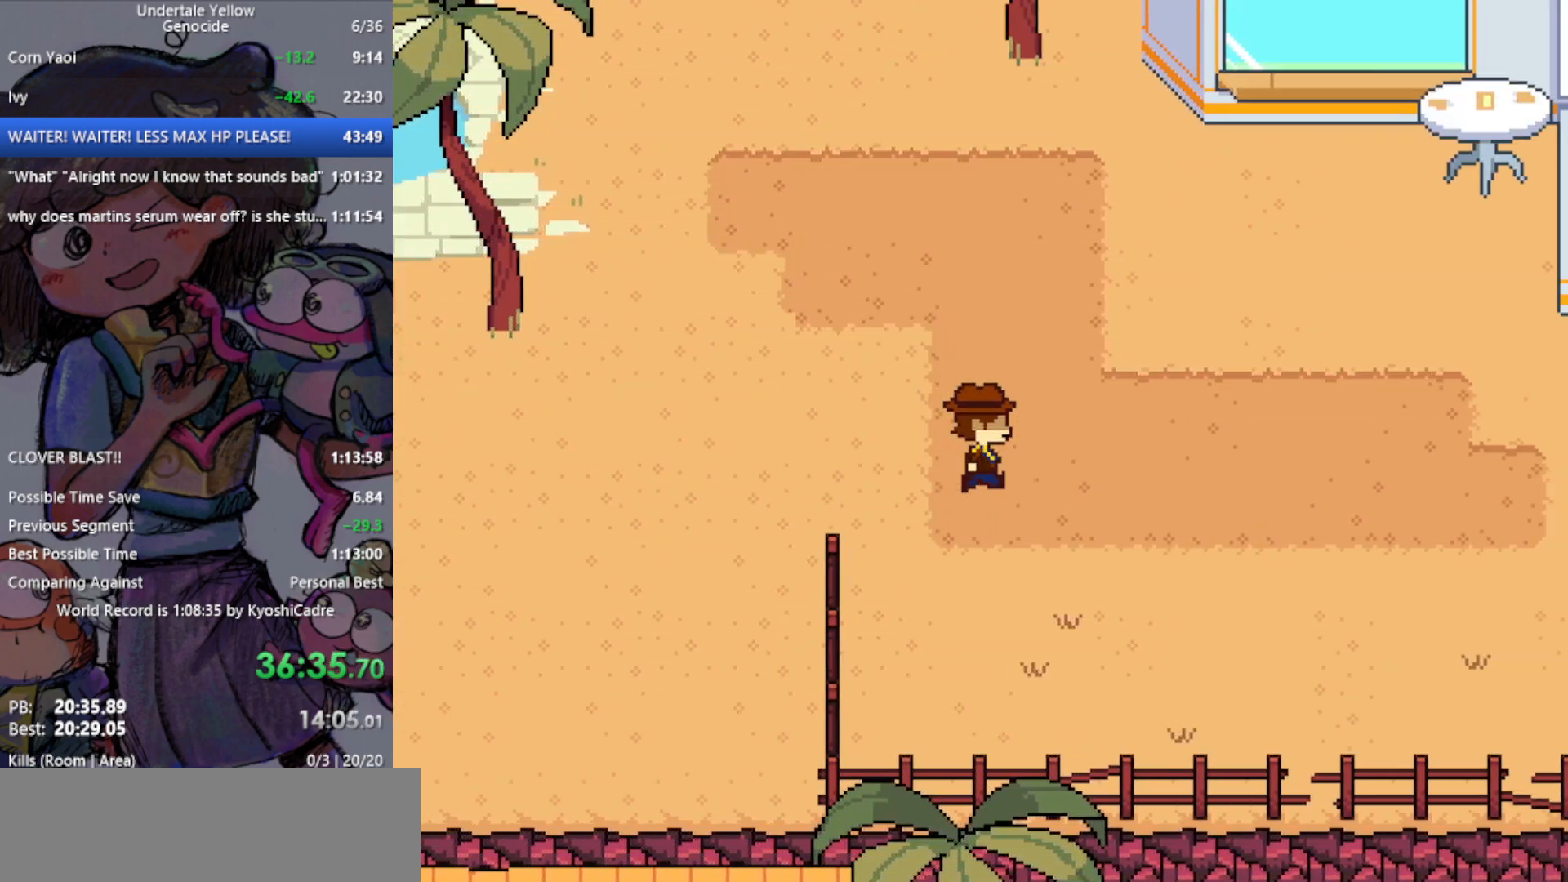
{"keys": ["right"], "events": [[350, "up", "down"], [450, "up", "up"]]}
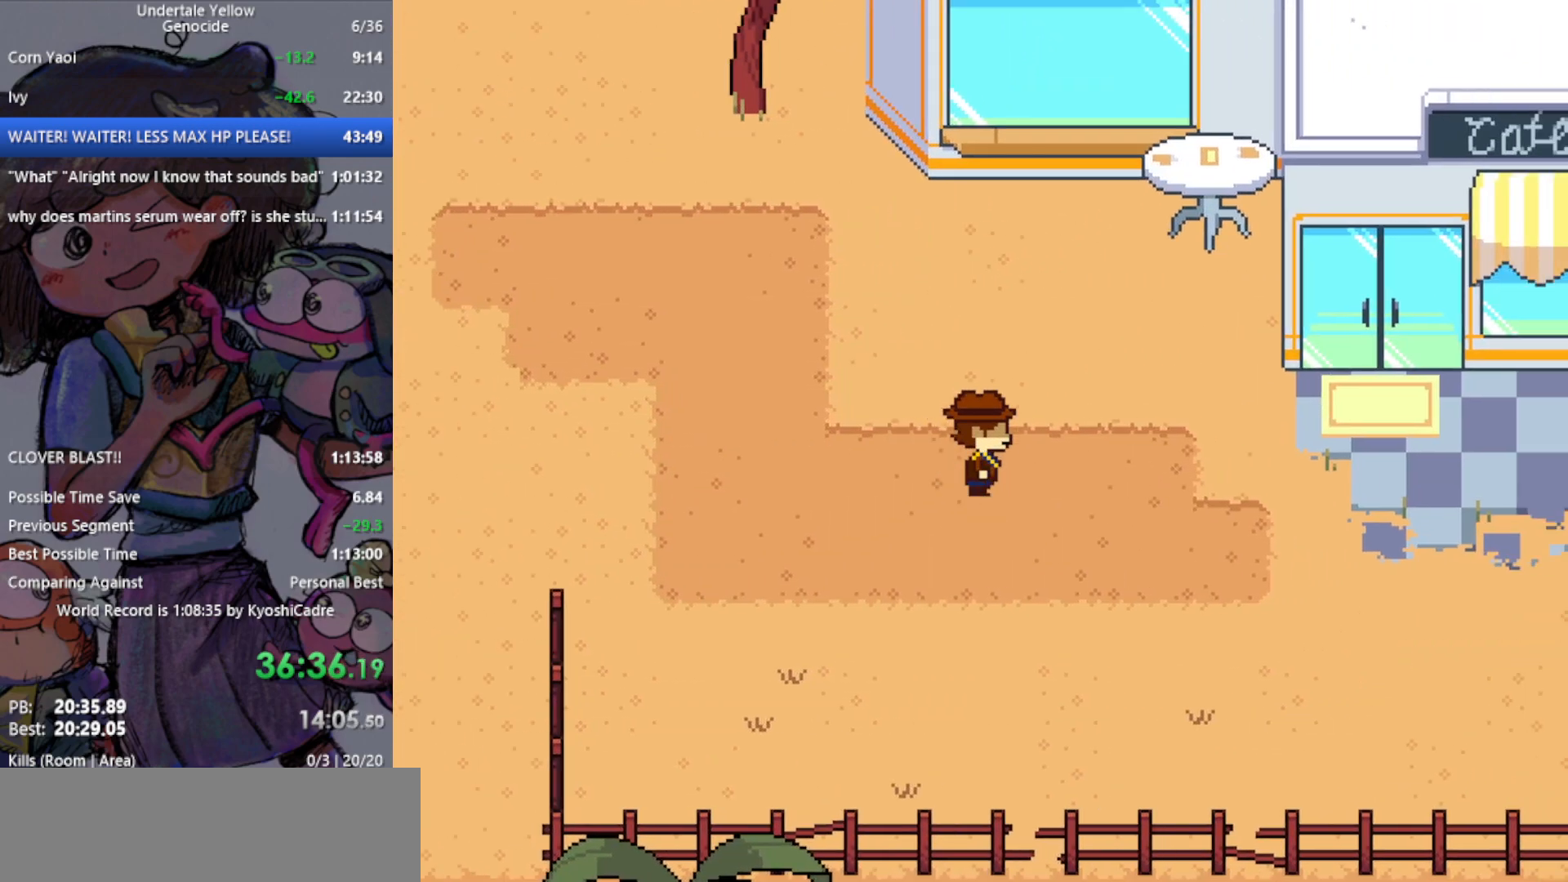
{"keys": ["right"], "events": []}
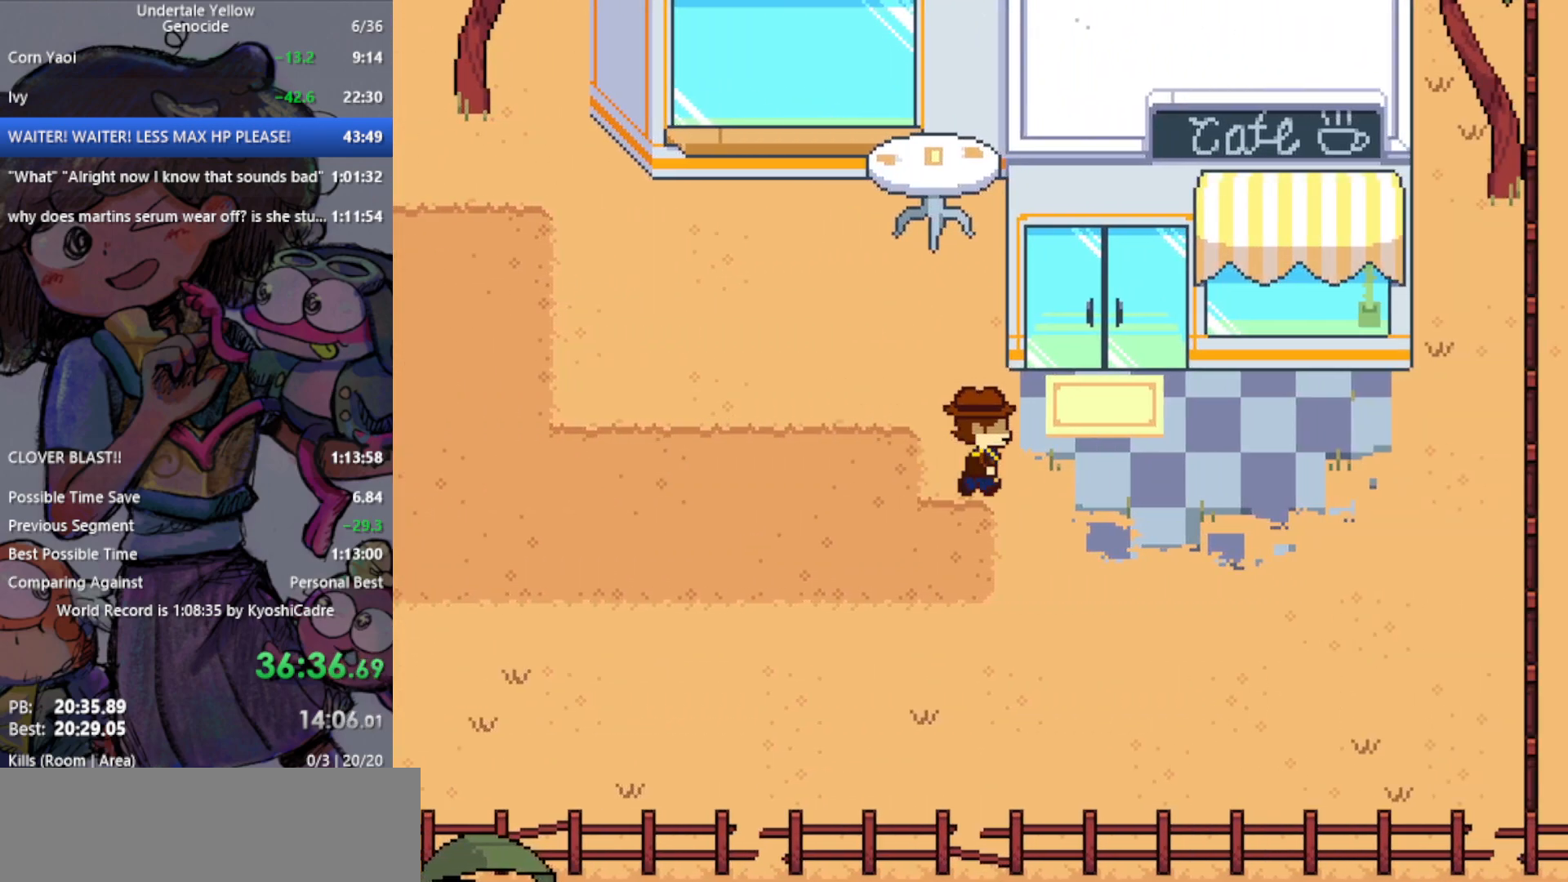
{"keys": ["up"], "events": [[183, "up", "down"], [267, "right", "up"]]}
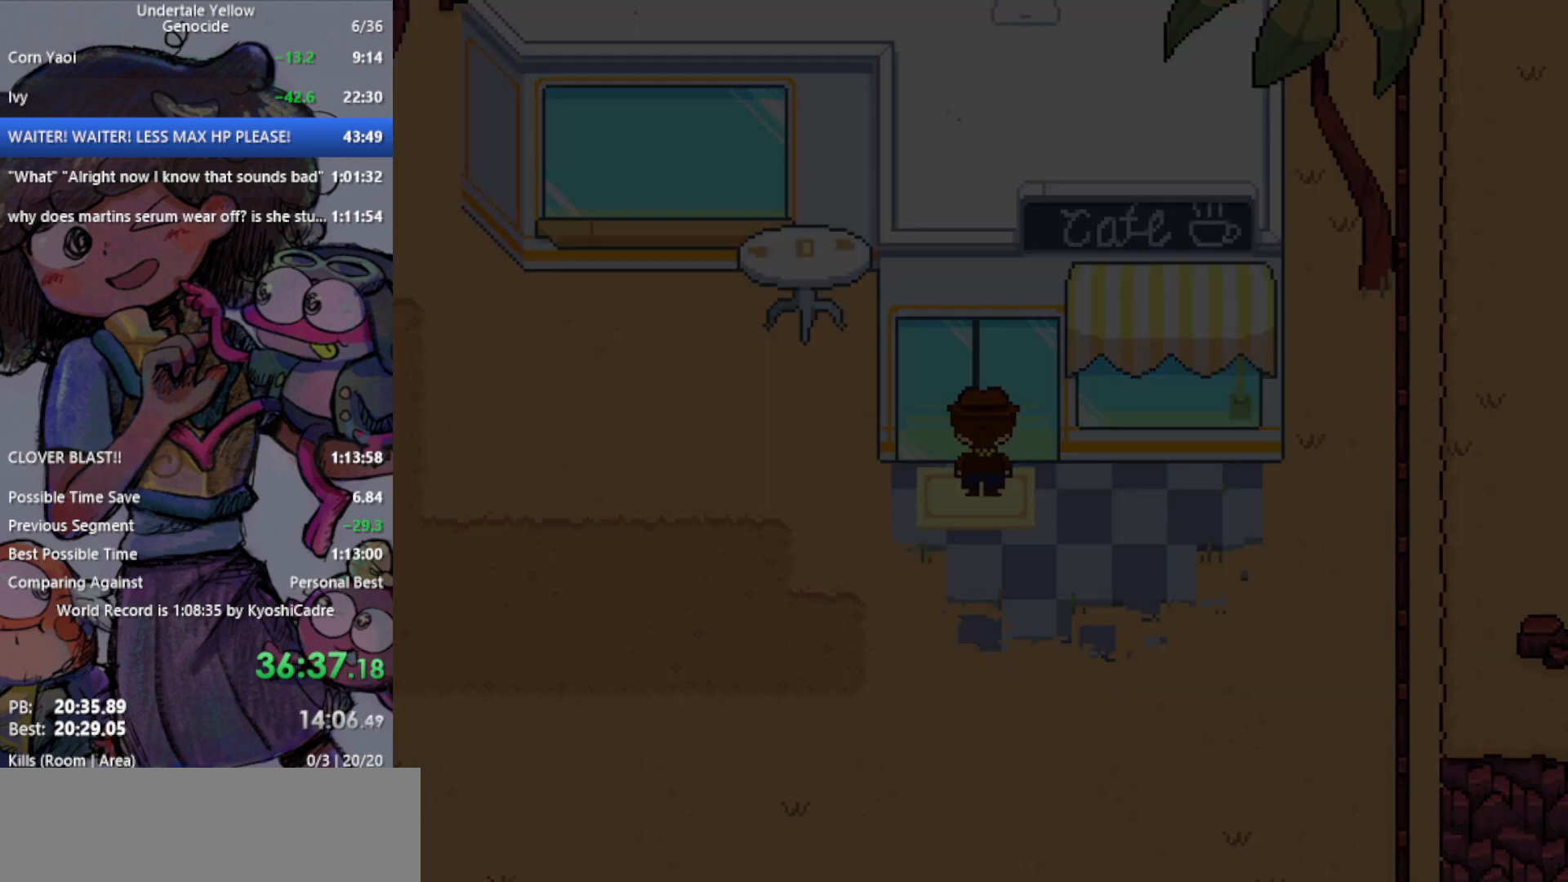
{"keys": [], "events": [[133, "up", "up"]]}